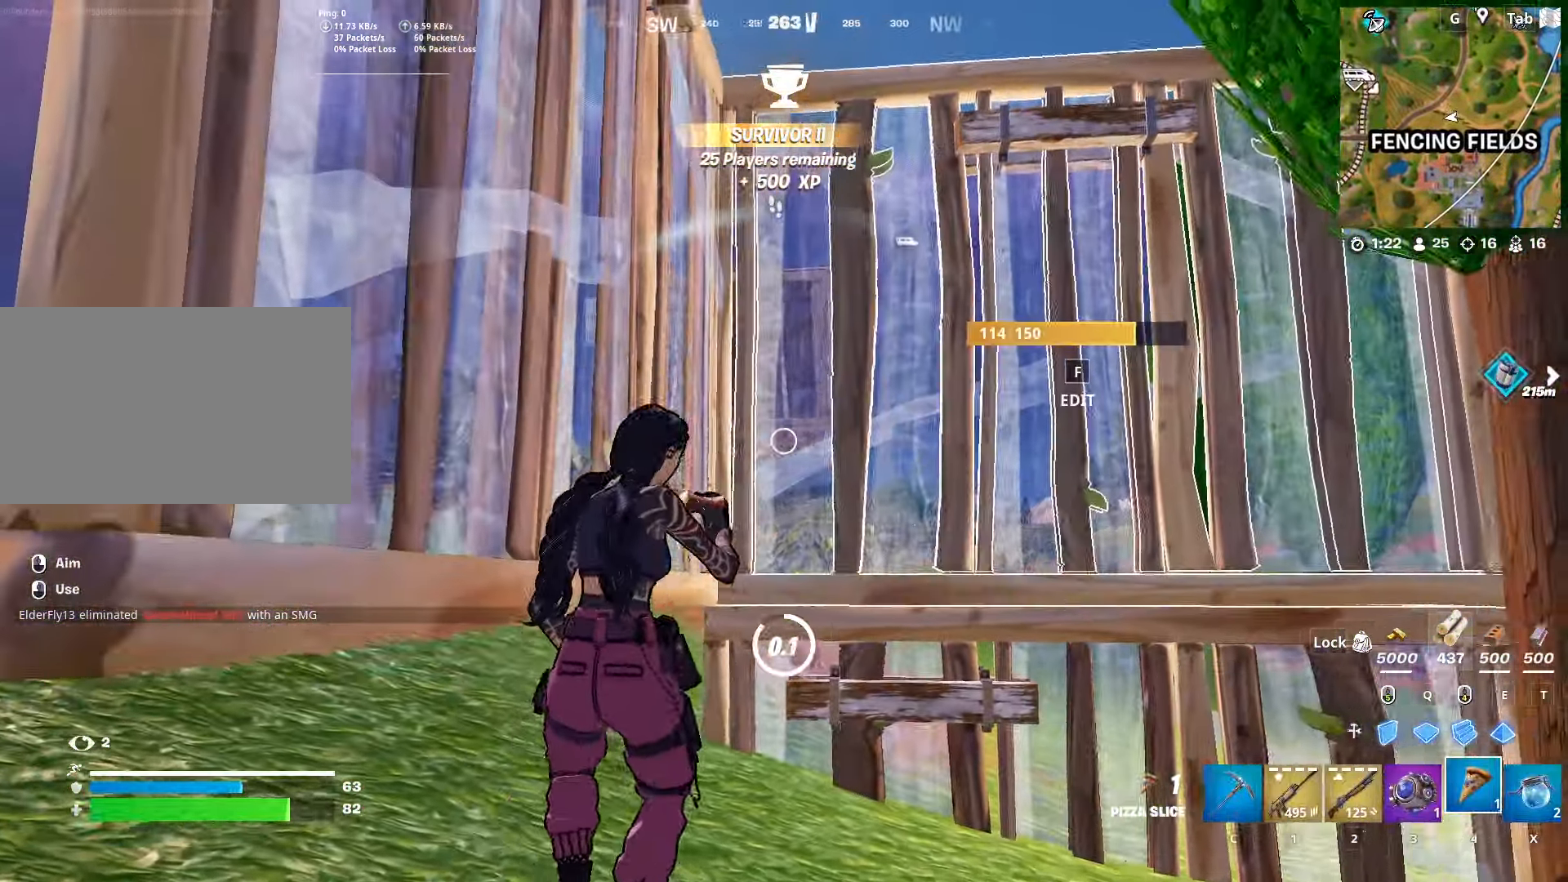
Gameplay with keyboard and mouse; each line is a JSON object with the keys and mouse buttons held at the frame after it. "events" lists presses ("down") and releases ("up") of "1", "2", "3", "4", "5", "a", "alt", "c", "caps_lock", "ctrl", "d", "e", "f", "g", "q", "r", "s", "shift", "space", "t", "tab", "v", "w", "x", "z", "mouse_left", "mouse_wheel" and "mouse_right" between this image and that frame as [ms after this image, input, new state], when the widget could be followed in between. "mouse_left", "mouse_wheel", "mouse_right" = the "left", "wheel", "right" buttons of the "mouse" list. No other keys are recorded. "wheel" means that the mouse wheel is clicked or scrolled. "mouse_move" is the direction in which the mouse moves at that frame (one of eight, or "still"), when it could be read.
{"keys": ["w"], "mouse": ["left"], "mouse_move": "up", "events": [[84, "d", "down"], [134, "space", "down"], [217, "w", "down"], [317, "d", "up"], [317, "space", "up"], [451, "mouse_left", "down"]]}
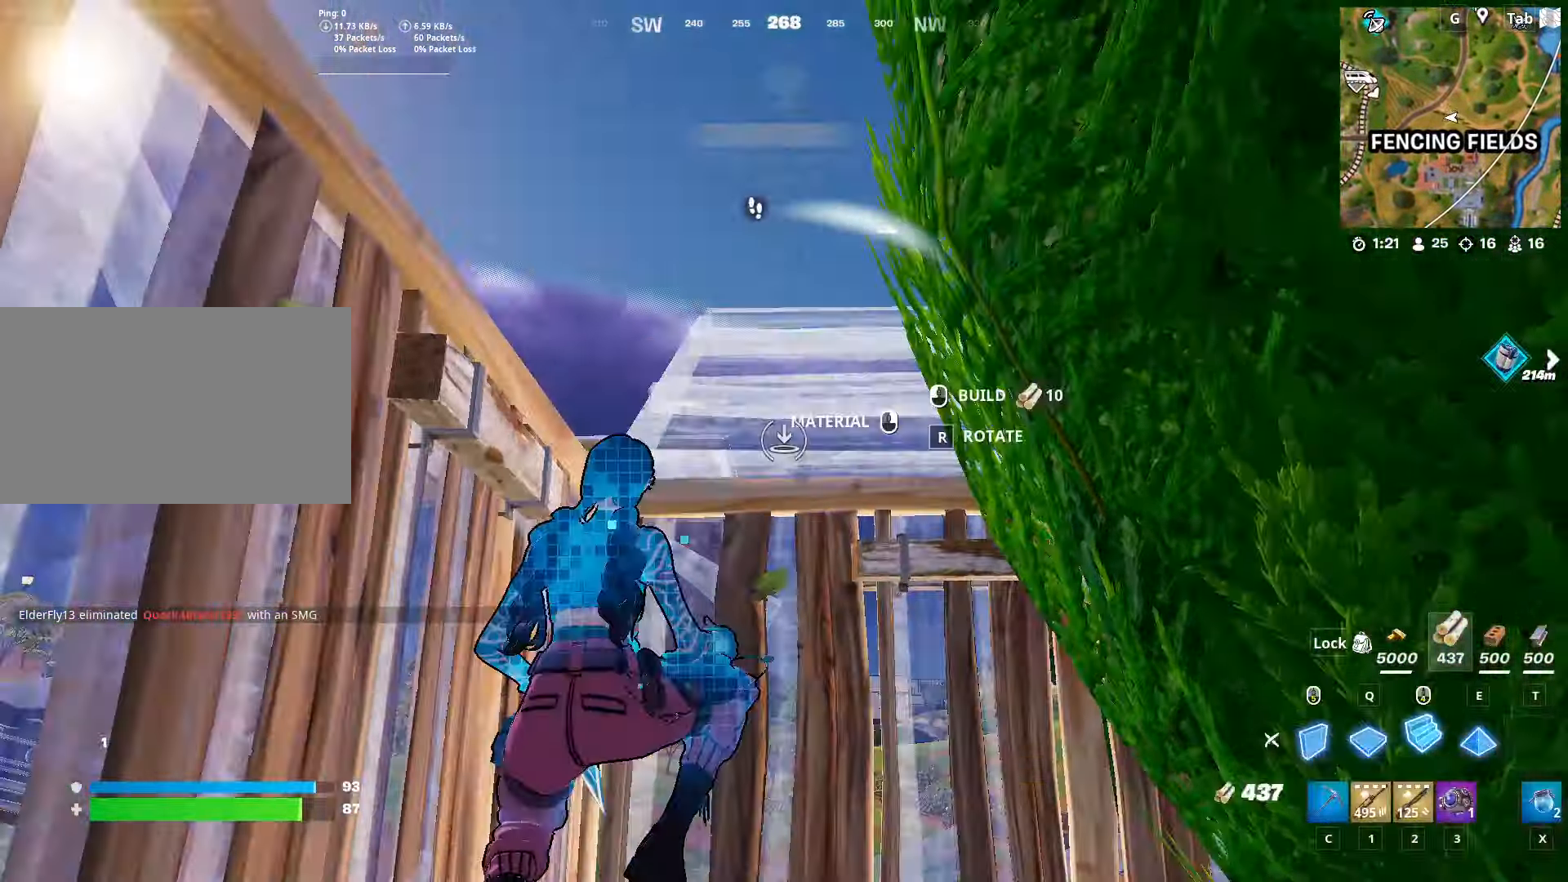
{"keys": ["ctrl", "w"], "mouse": [], "mouse_move": "still", "events": [[150, "c", "down"], [150, "mouse_left", "up"], [234, "c", "up"], [334, "ctrl", "down"]]}
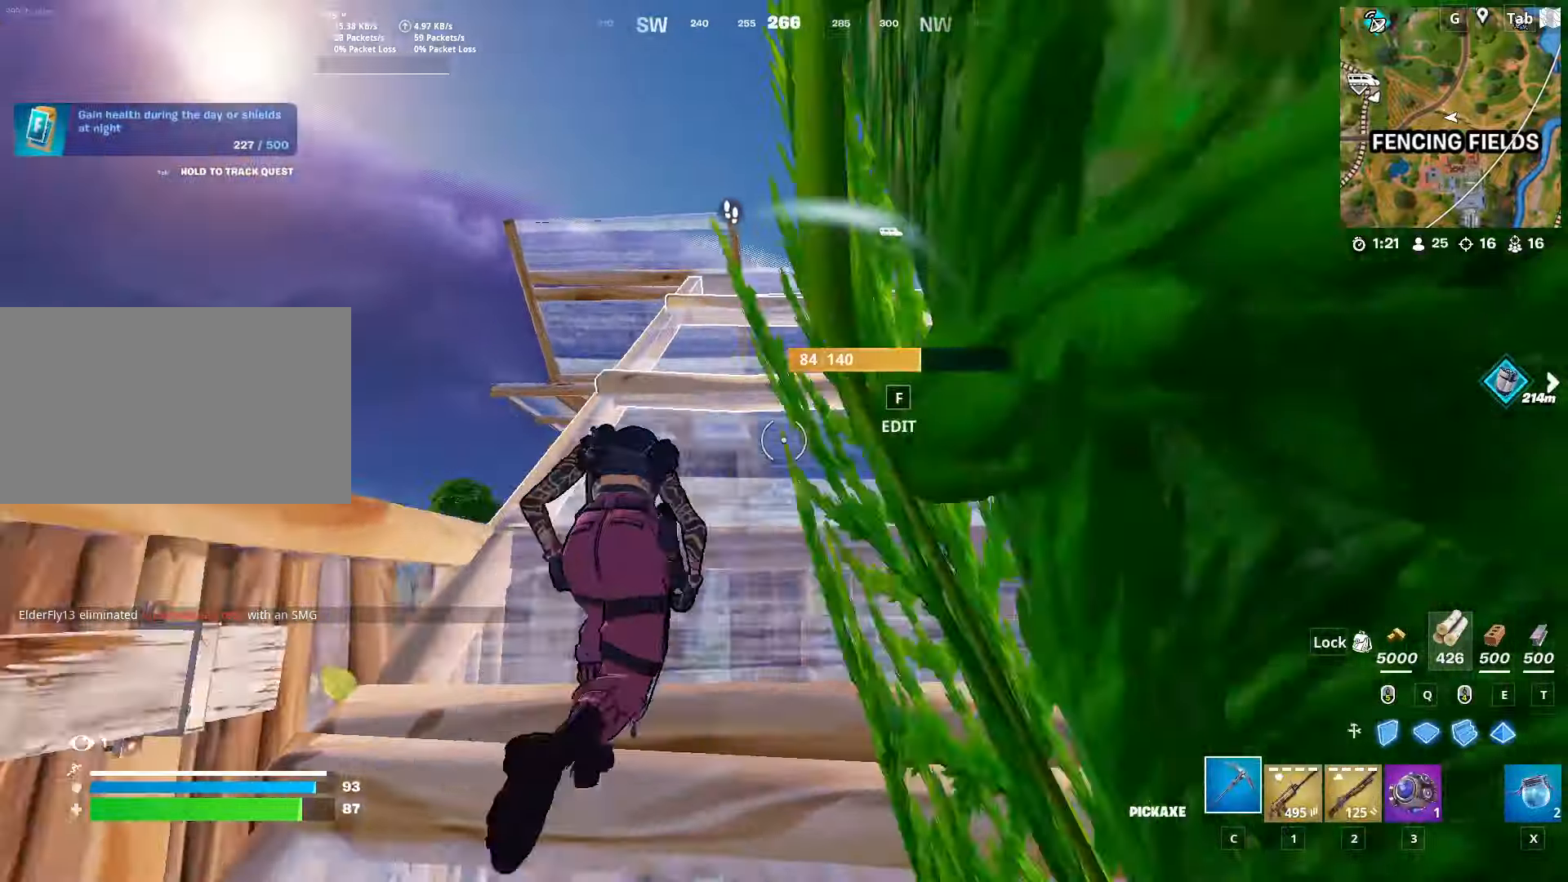
{"keys": ["space", "w"], "mouse": ["left"], "mouse_move": "left", "events": [[67, "ctrl", "up"], [250, "space", "down"], [400, "mouse_left", "down"]]}
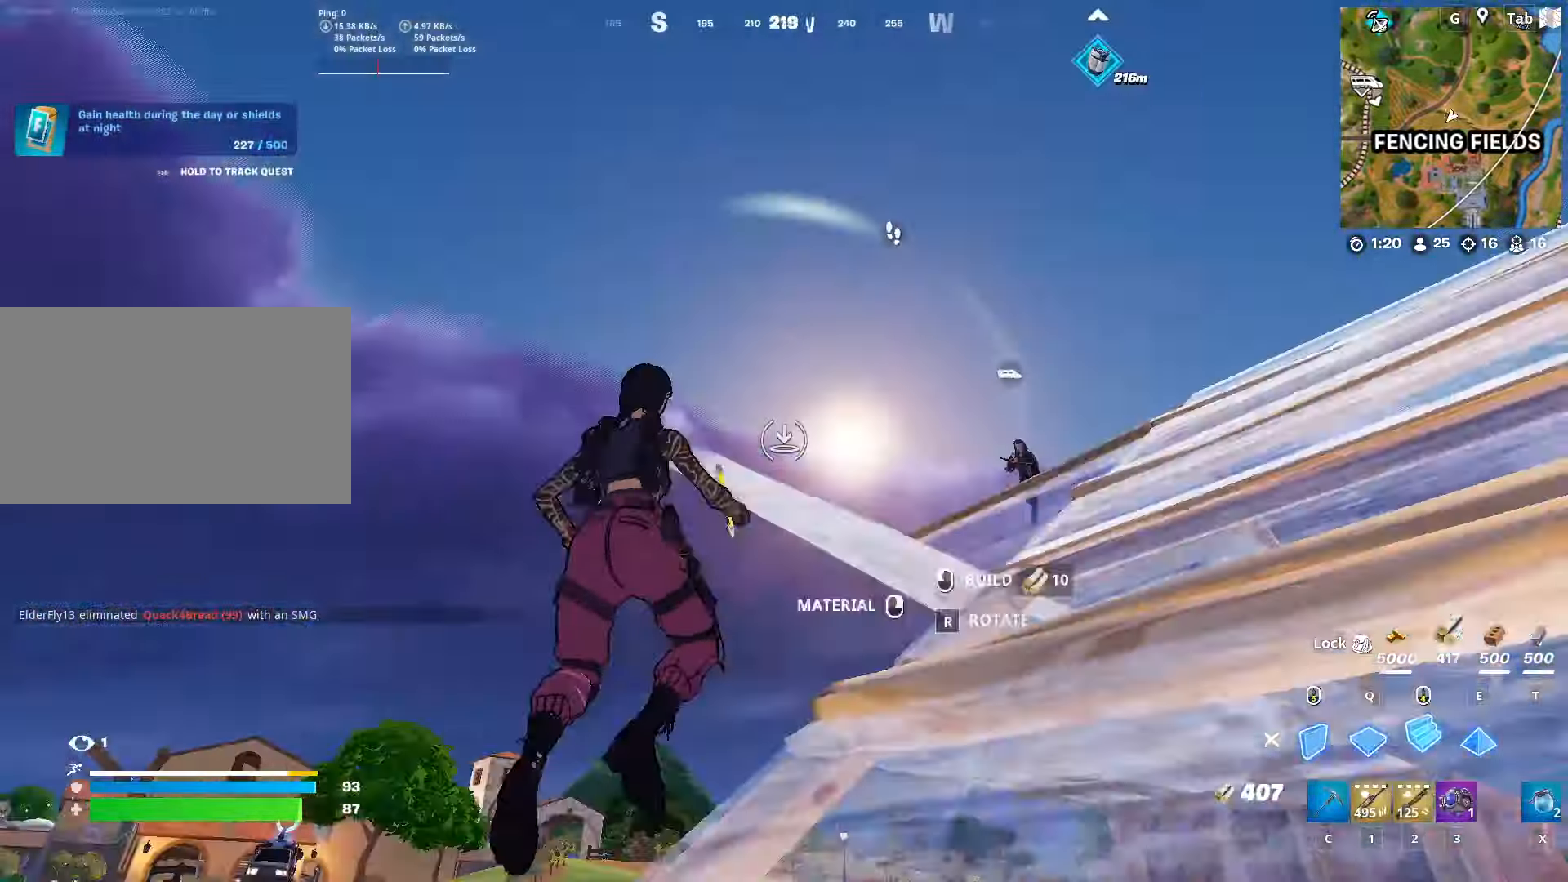
{"keys": ["d", "w"], "mouse": [], "mouse_move": "right", "events": [[34, "q", "down"], [34, "space", "up"], [134, "e", "down"], [184, "q", "up"], [267, "q", "down"], [317, "e", "up"], [417, "d", "down"], [451, "q", "up"], [501, "mouse_left", "up"]]}
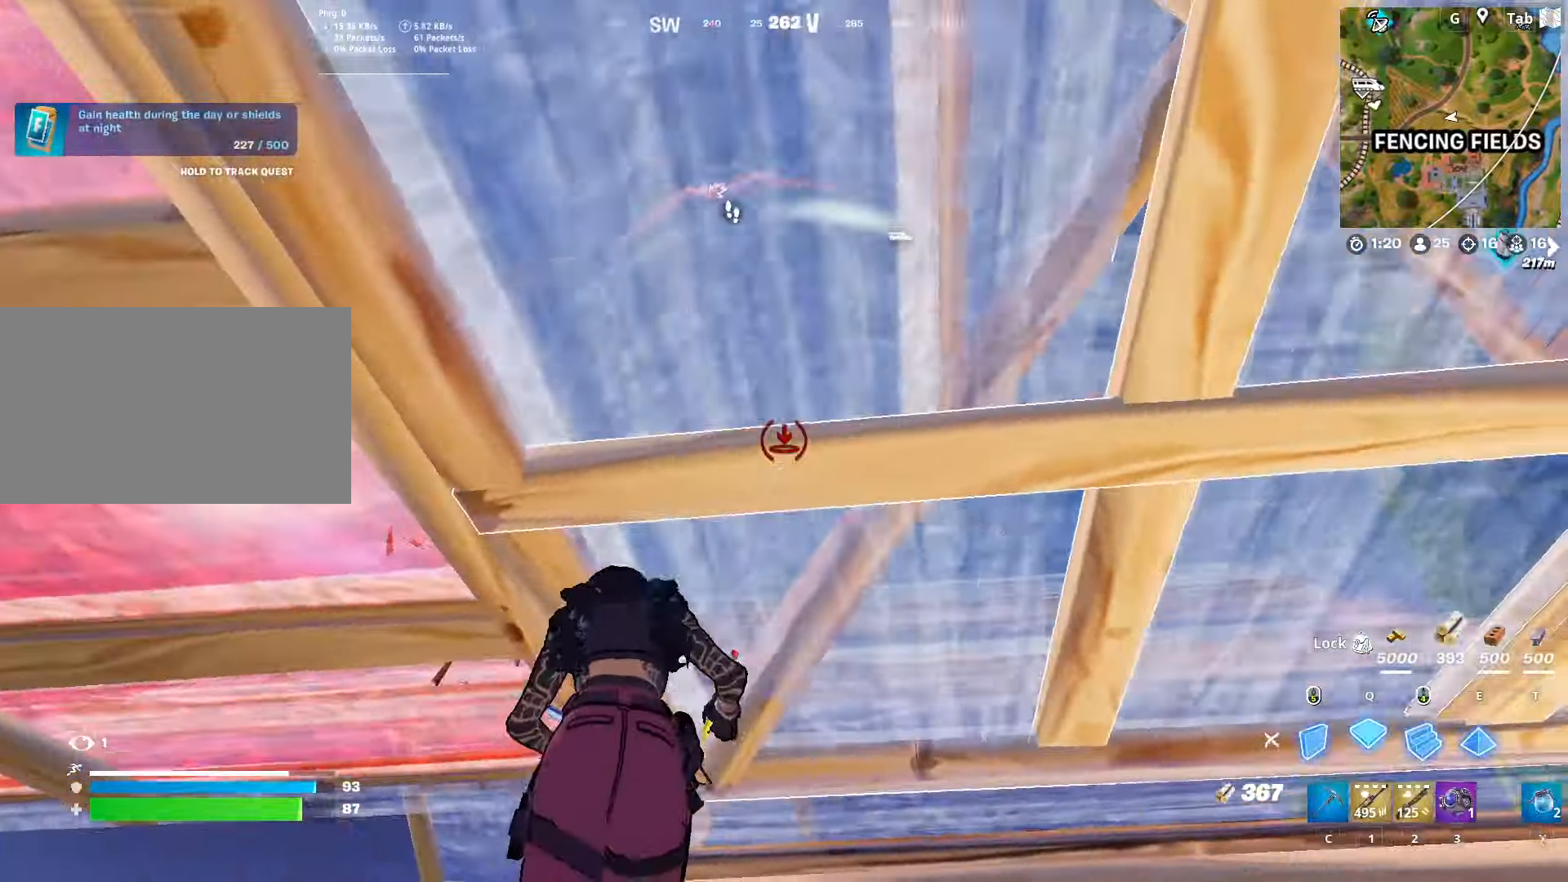
{"keys": ["w"], "mouse": [], "mouse_move": "up-left", "events": [[150, "d", "up"], [200, "f", "down"], [233, "mouse_left", "down"], [283, "f", "up"], [283, "mouse_left", "up"], [384, "f", "down"], [434, "f", "up"], [434, "mouse_left", "down"], [467, "mouse_left", "up"]]}
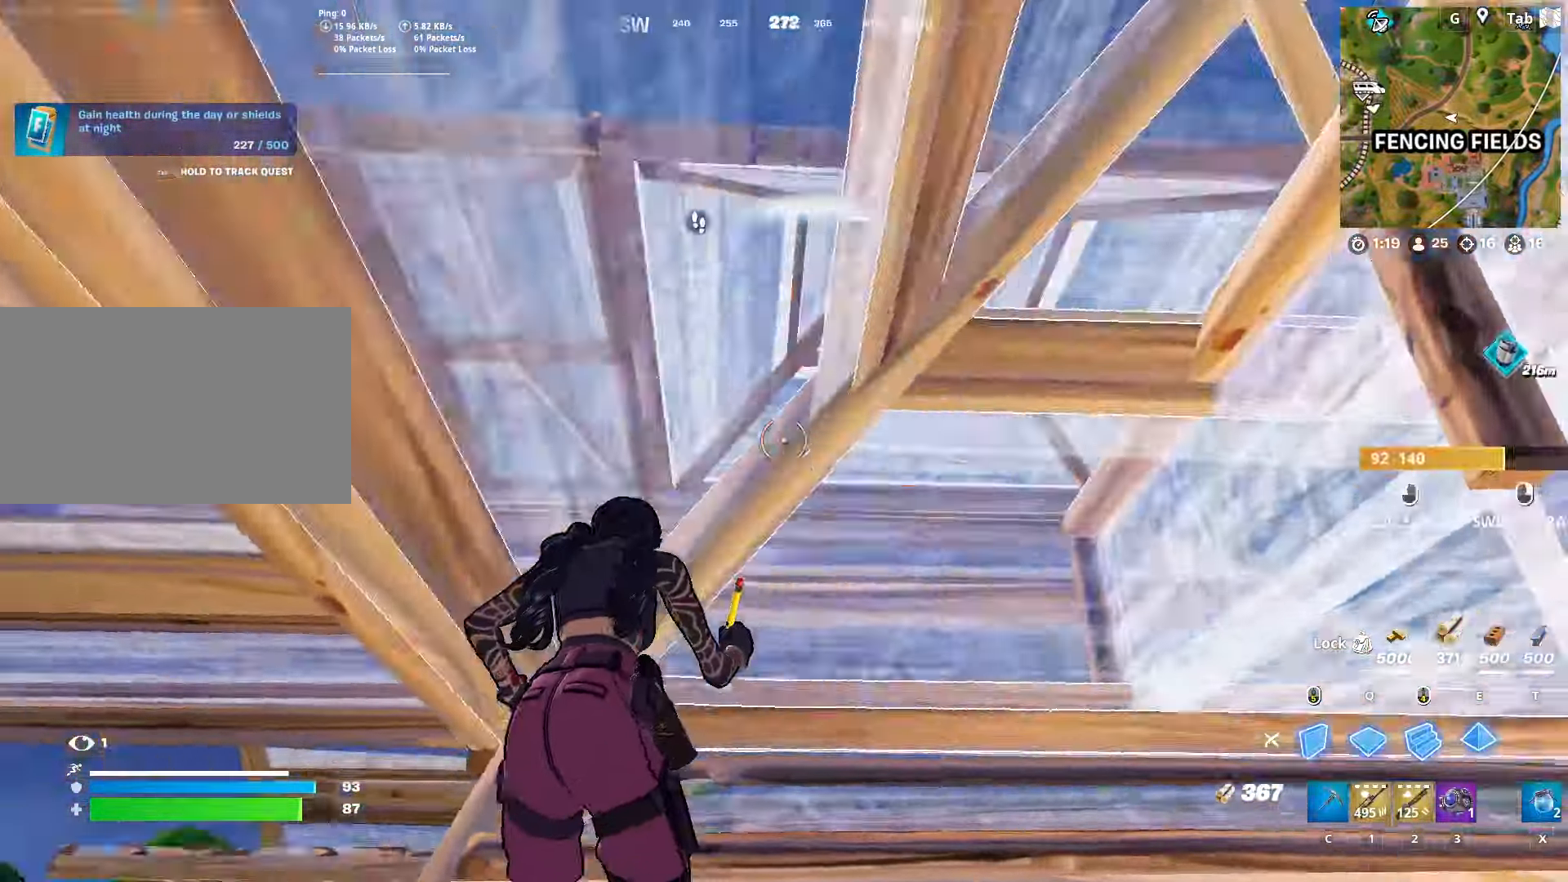
{"keys": ["d", "w"], "mouse": ["left"], "mouse_move": "left", "events": [[17, "e", "down"], [67, "mouse_left", "down"], [117, "q", "down"], [167, "e", "up"], [251, "d", "down"], [351, "q", "up"]]}
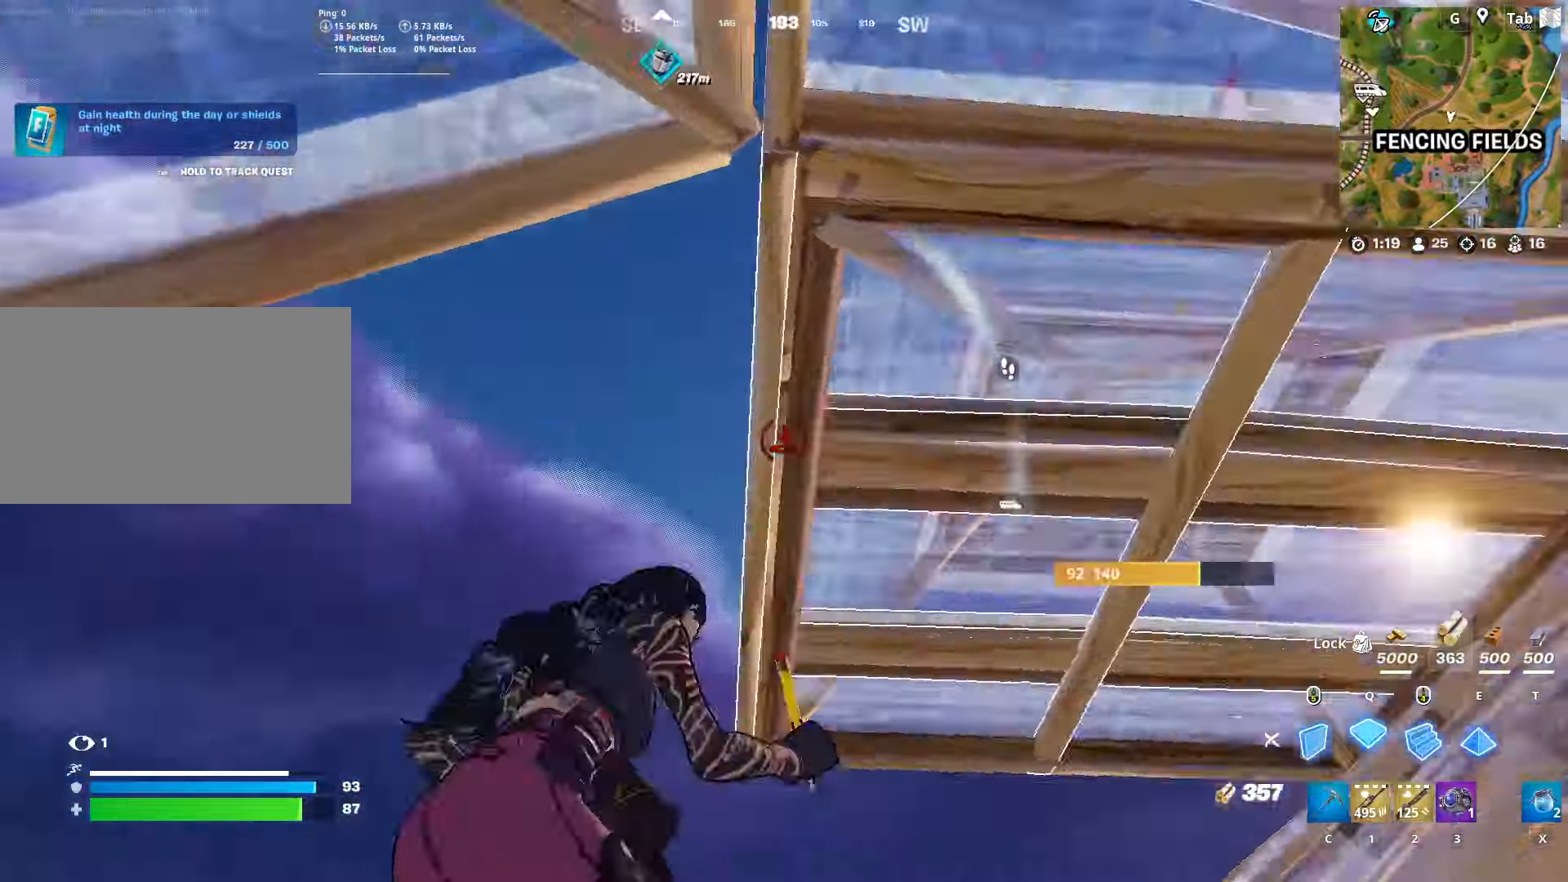
{"keys": ["a", "f", "w"], "mouse": [], "mouse_move": "up-left", "events": [[217, "2", "down"], [217, "mouse_left", "up"], [267, "d", "up"], [367, "2", "up"], [500, "a", "down"], [500, "f", "down"]]}
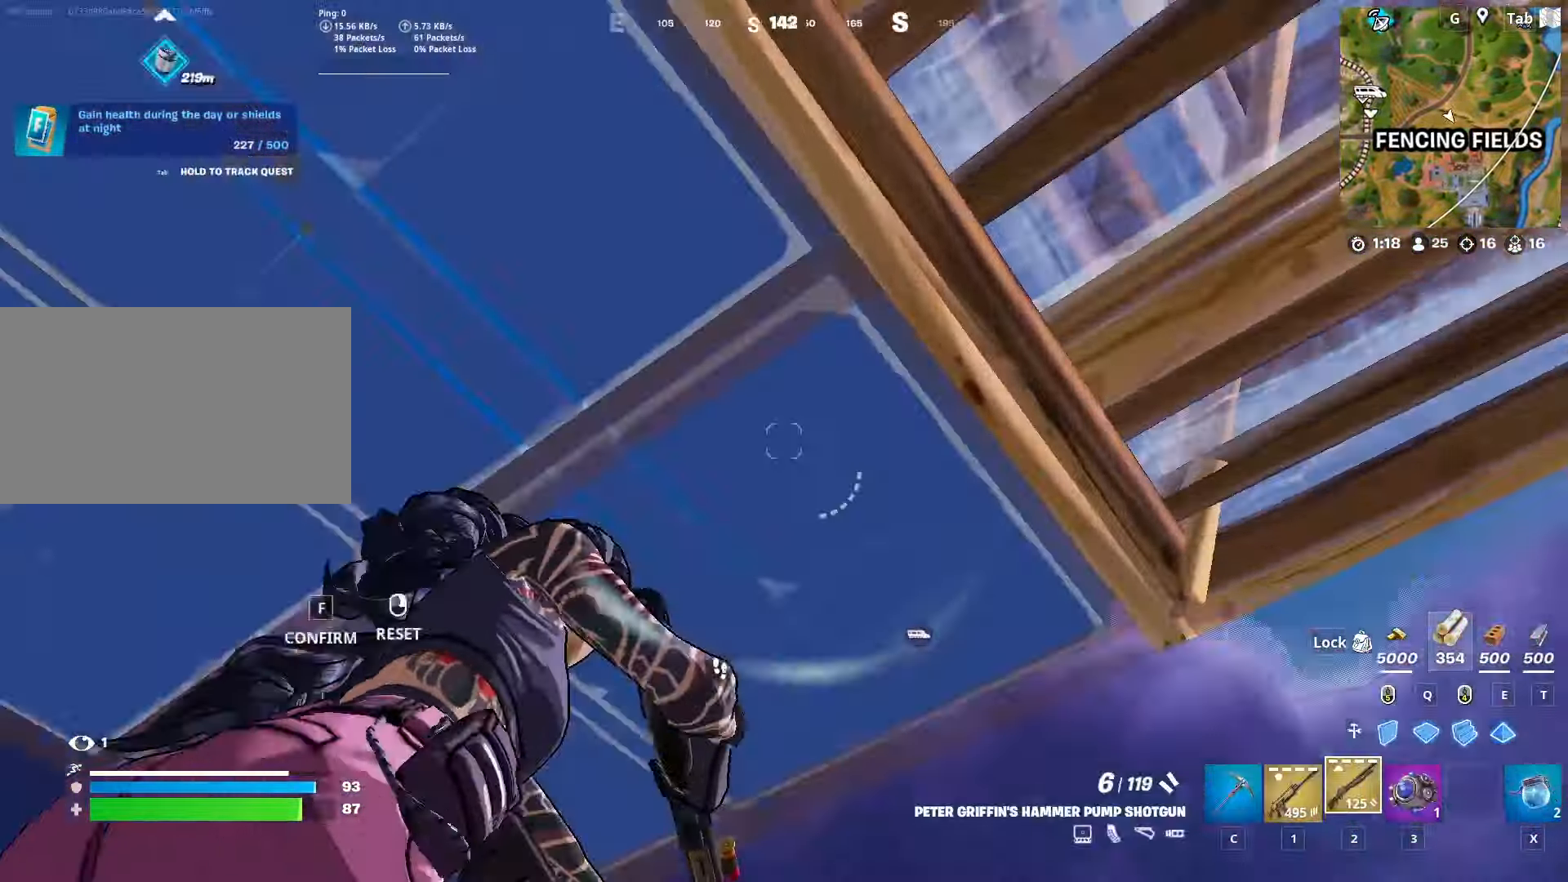
{"keys": ["d", "space"], "mouse": [], "mouse_move": "down", "events": [[100, "f", "up"], [100, "mouse_left", "down"], [201, "mouse_left", "up"], [284, "w", "up"], [334, "d", "down"], [334, "space", "down"], [384, "a", "up"]]}
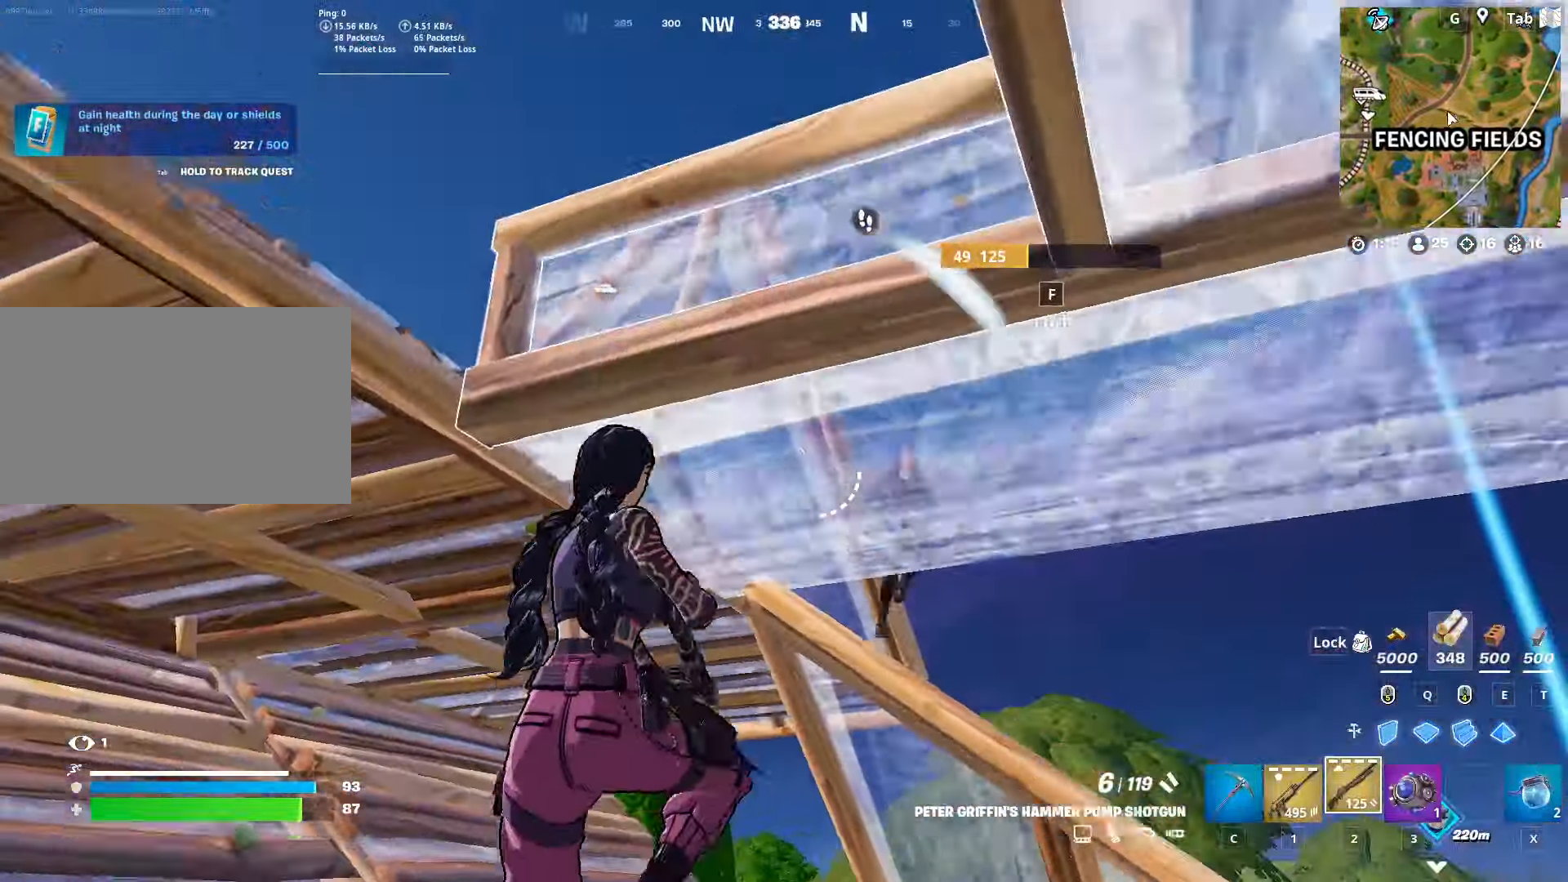
{"keys": ["d", "w"], "mouse": ["left"], "mouse_move": "right", "events": [[67, "s", "down"], [67, "space", "up"], [200, "mouse_wheel", "down"], [200, "s", "up"], [300, "mouse_wheel", "up"], [450, "mouse_left", "down"], [450, "w", "down"]]}
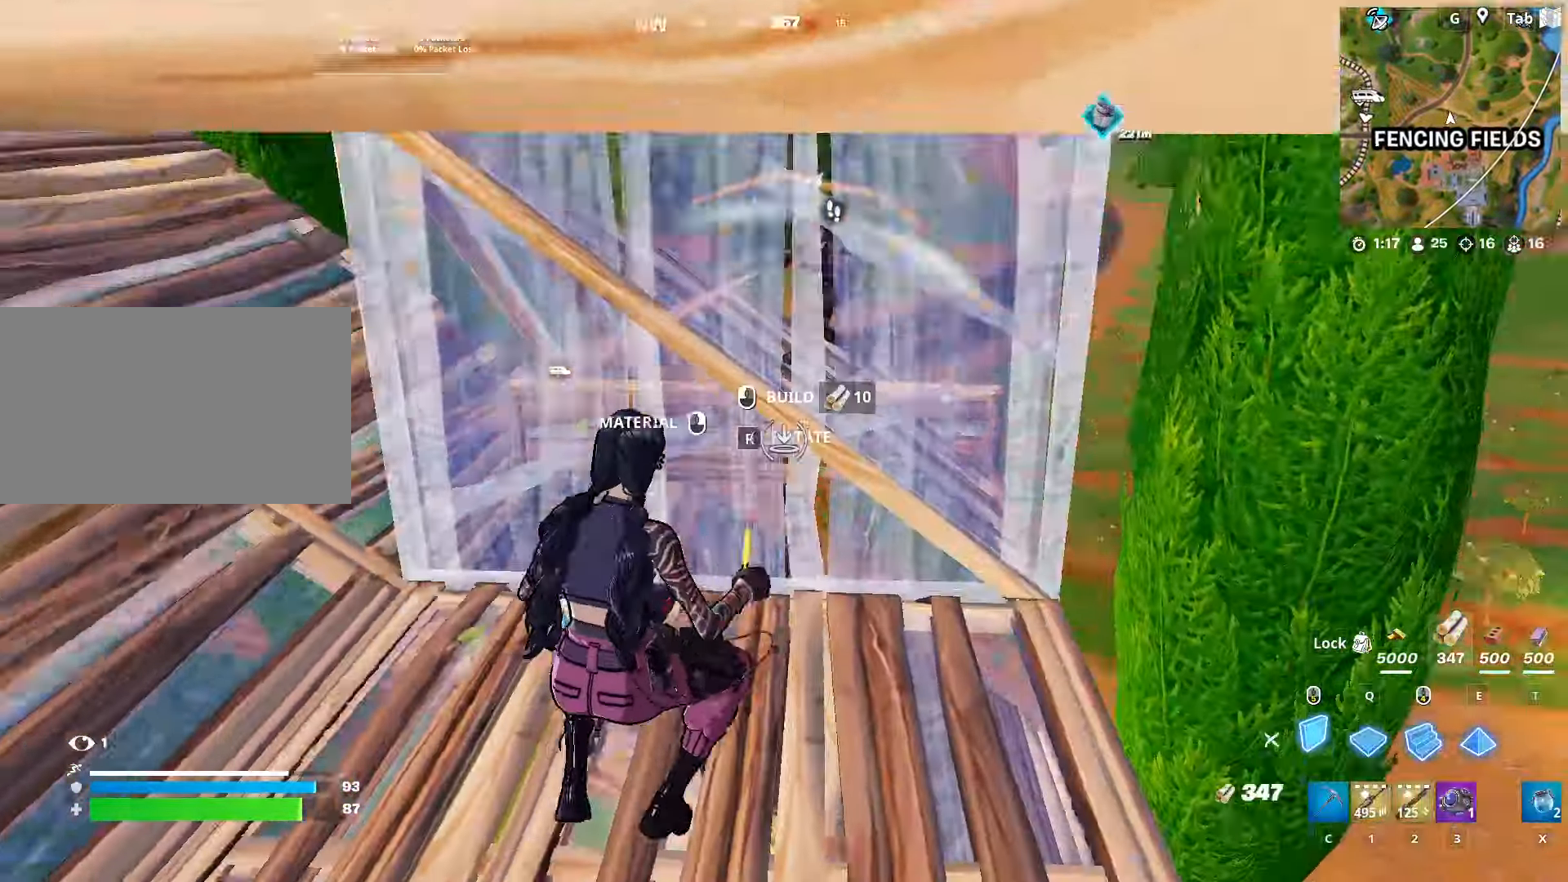
{"keys": ["d", "w"], "mouse": ["left", "right"], "mouse_move": "up-left", "events": [[34, "mouse_right", "down"], [217, "mouse_right", "up"], [501, "mouse_right", "down"]]}
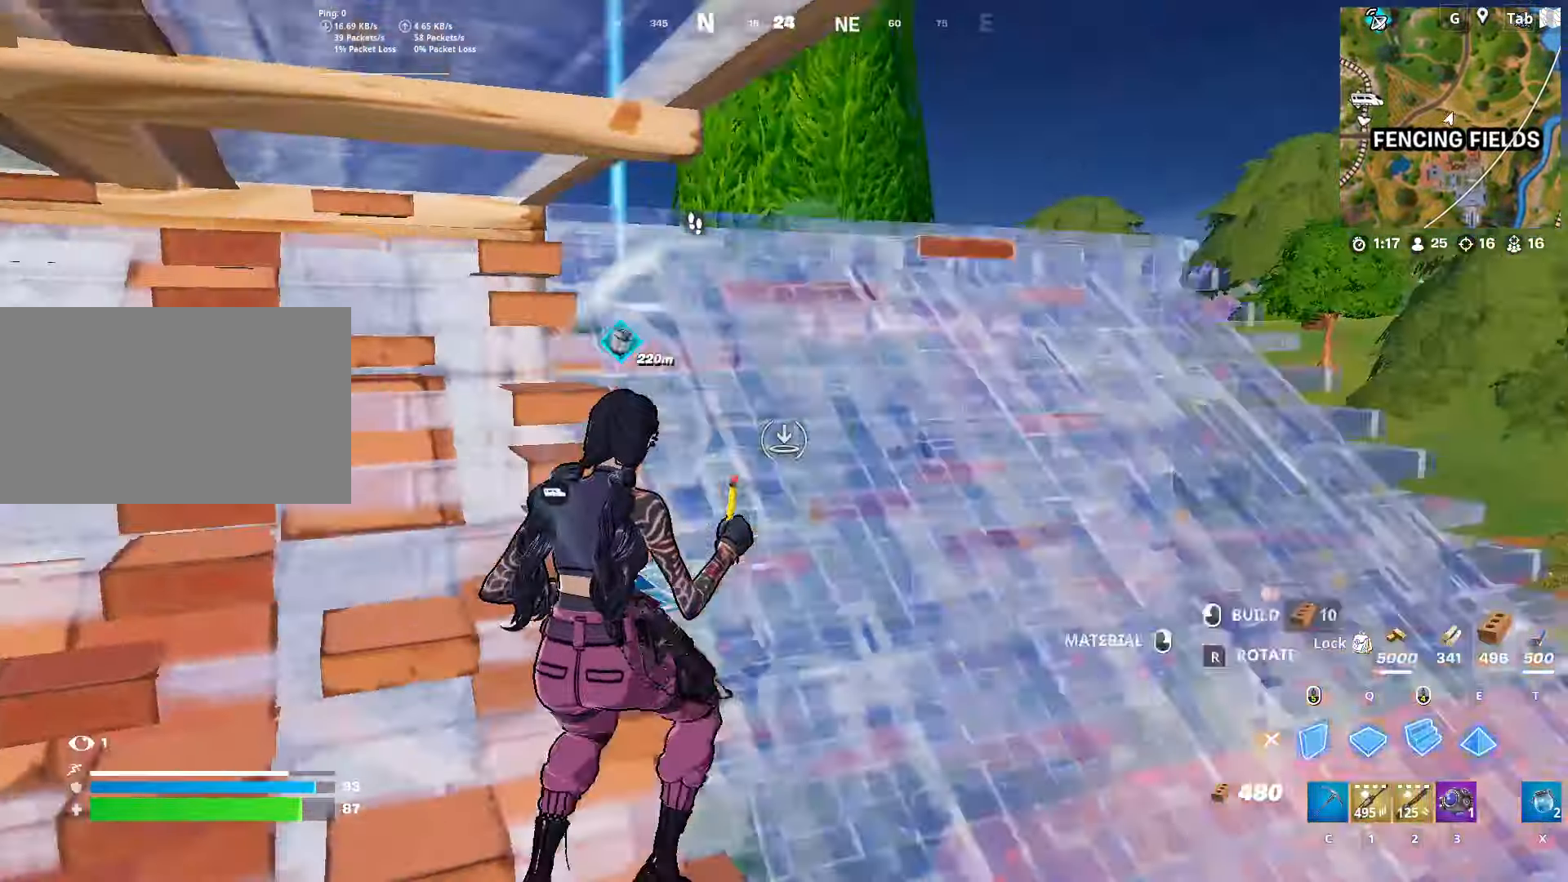
{"keys": ["w"], "mouse": [], "mouse_move": "still", "events": [[100, "space", "down"], [150, "d", "up"], [200, "mouse_right", "up"], [217, "e", "down"], [267, "space", "up"], [367, "2", "down"], [367, "e", "up"], [417, "d", "down"], [417, "mouse_left", "up"], [500, "2", "up"], [500, "d", "up"]]}
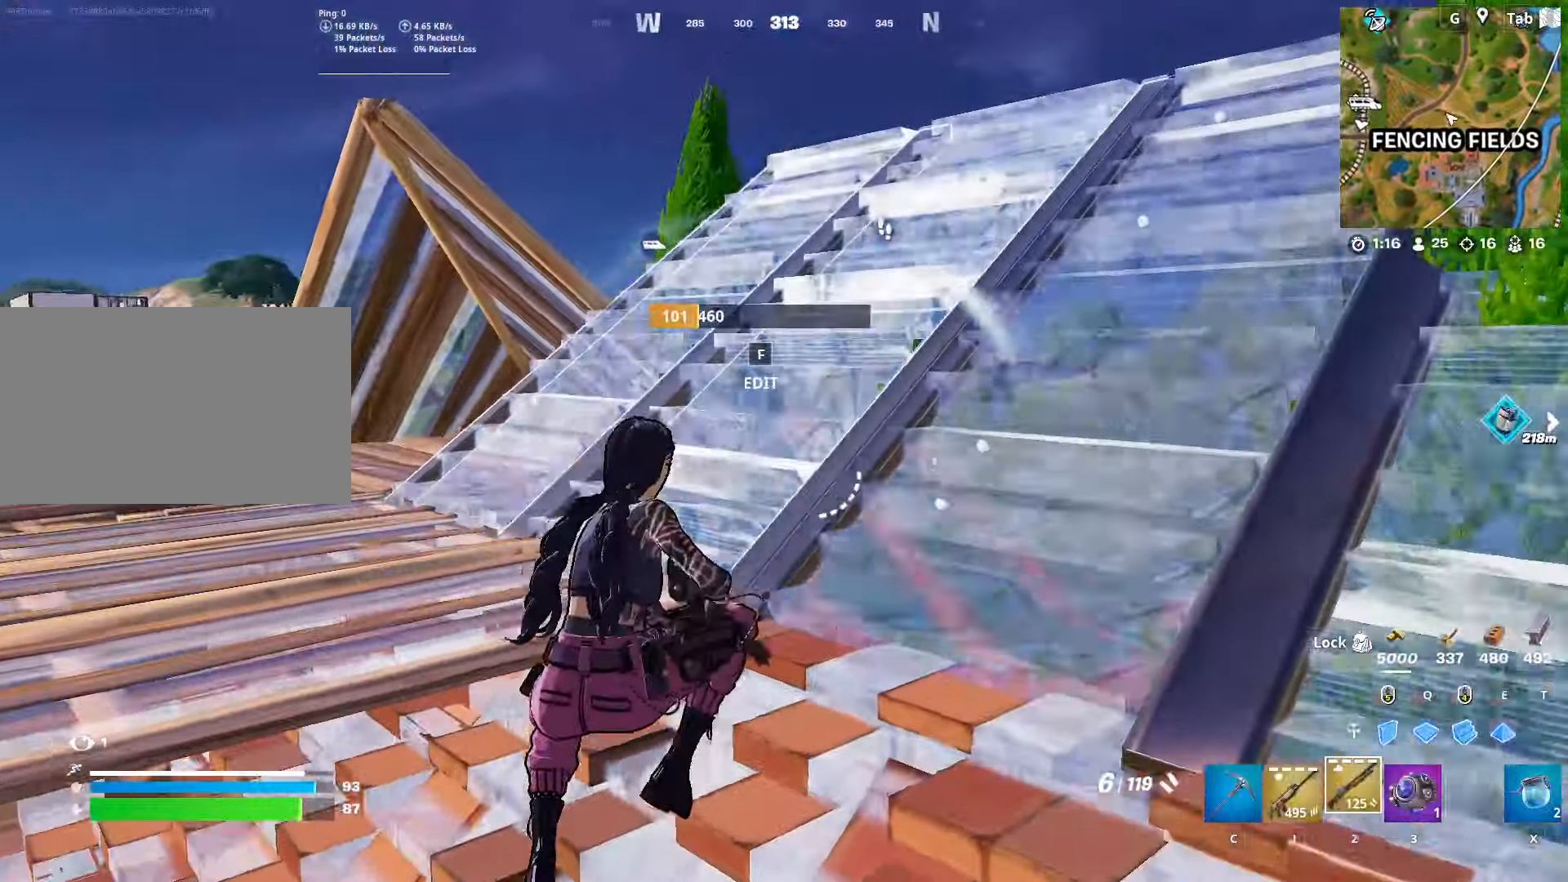
{"keys": ["a"], "mouse": ["left"], "mouse_move": "down-left", "events": [[50, "f", "down"], [100, "mouse_left", "down"], [150, "f", "up"], [201, "mouse_left", "up"], [334, "a", "down"], [384, "f", "down"], [434, "mouse_left", "down"], [434, "w", "up"], [467, "f", "up"]]}
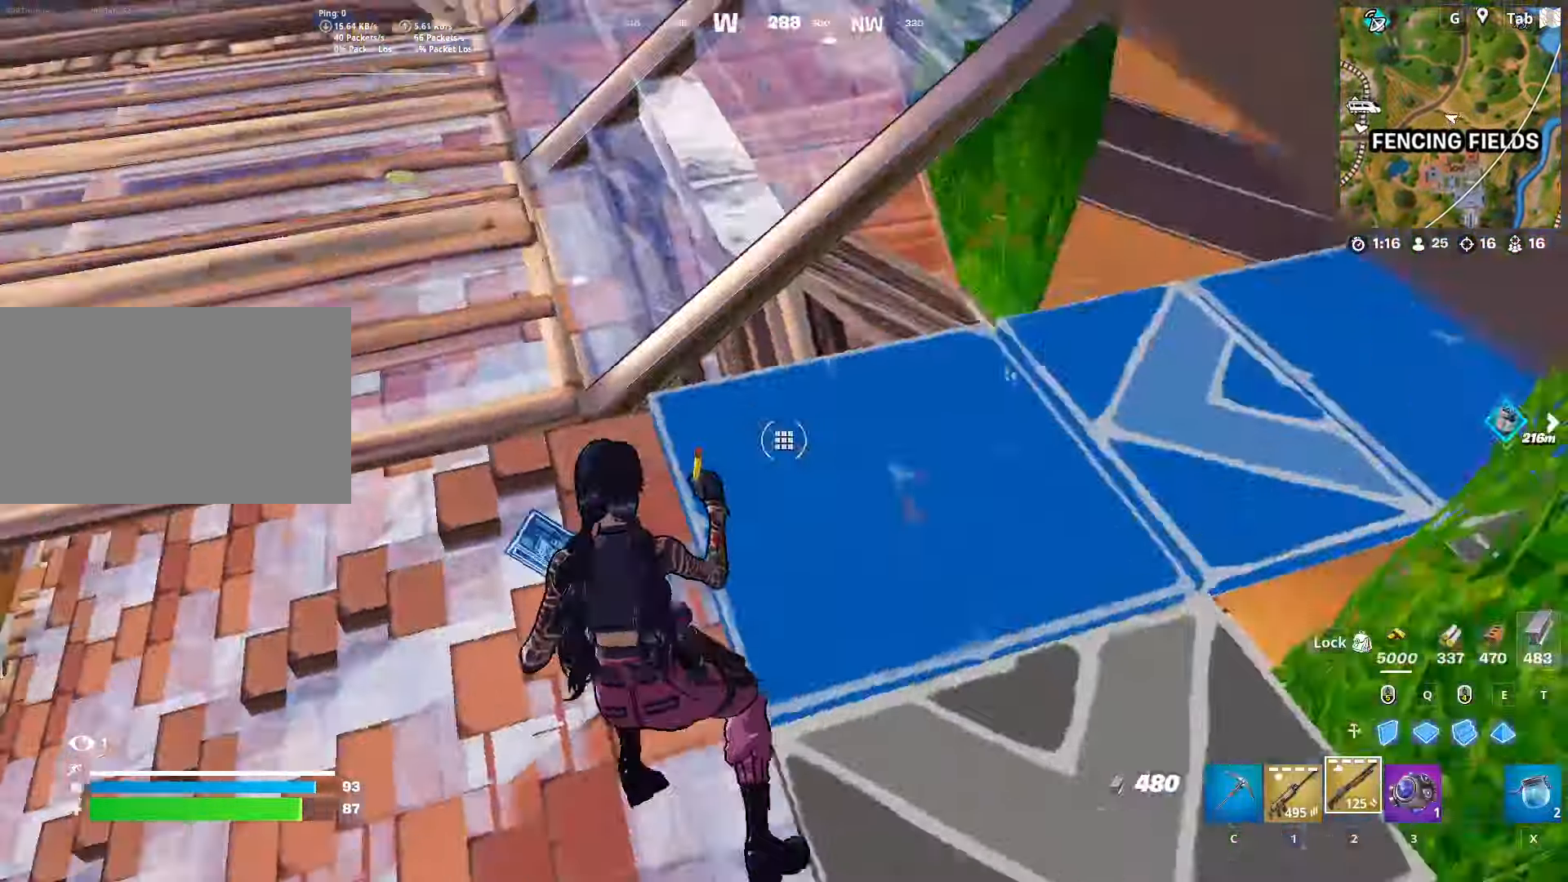
{"keys": ["s"], "mouse": [], "mouse_move": "left", "events": [[16, "mouse_left", "up"], [166, "d", "down"], [200, "a", "up"], [350, "s", "down"], [483, "d", "up"]]}
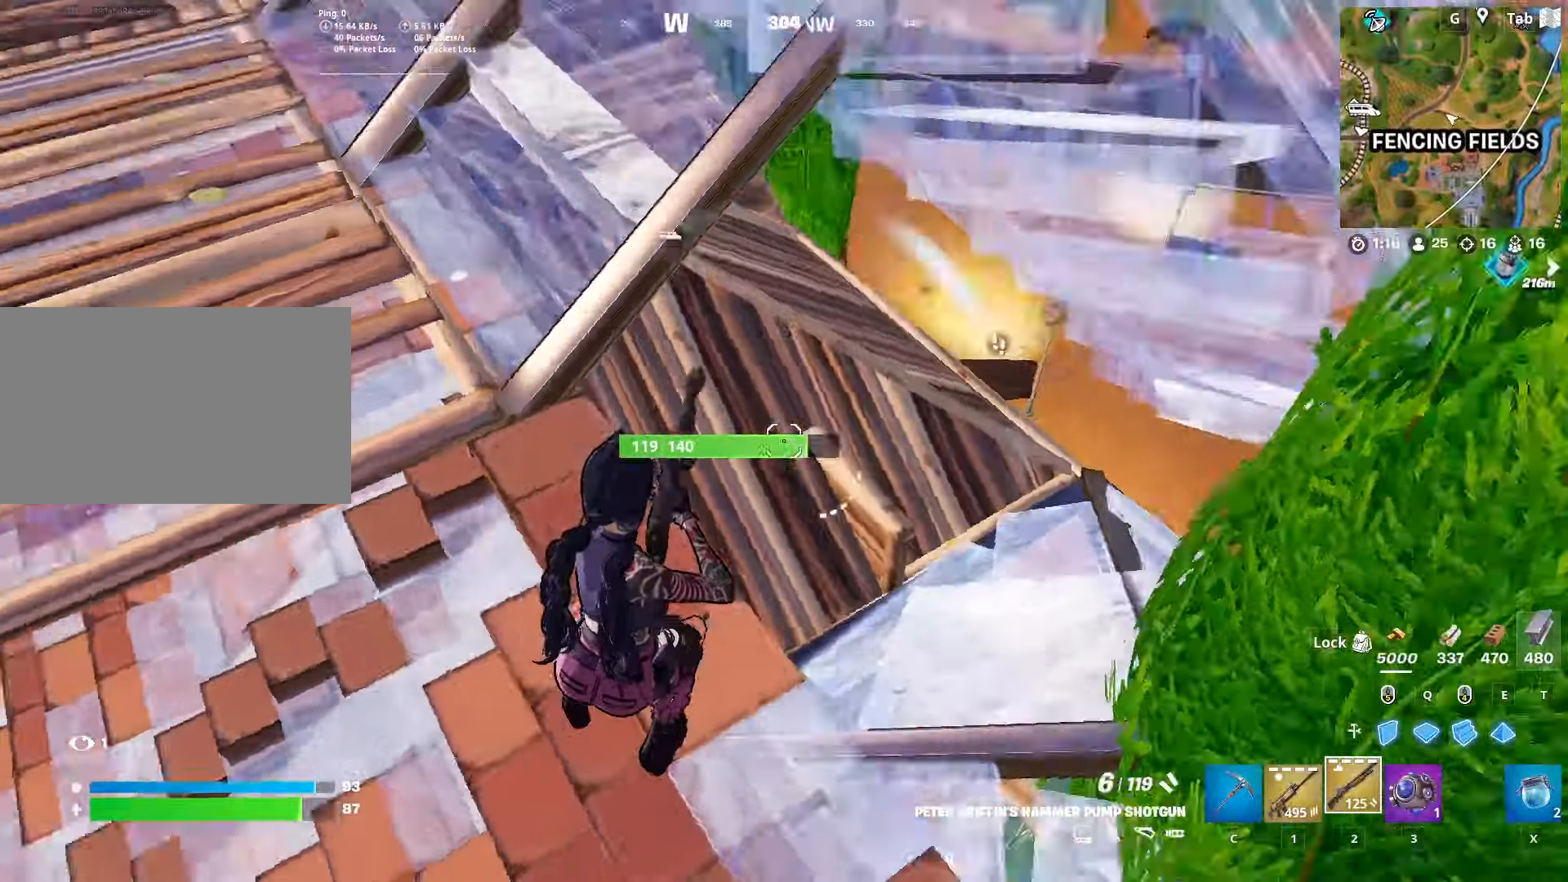
{"keys": ["d", "w"], "mouse": [], "mouse_move": "still", "events": [[133, "d", "down"], [367, "s", "up"], [434, "w", "down"]]}
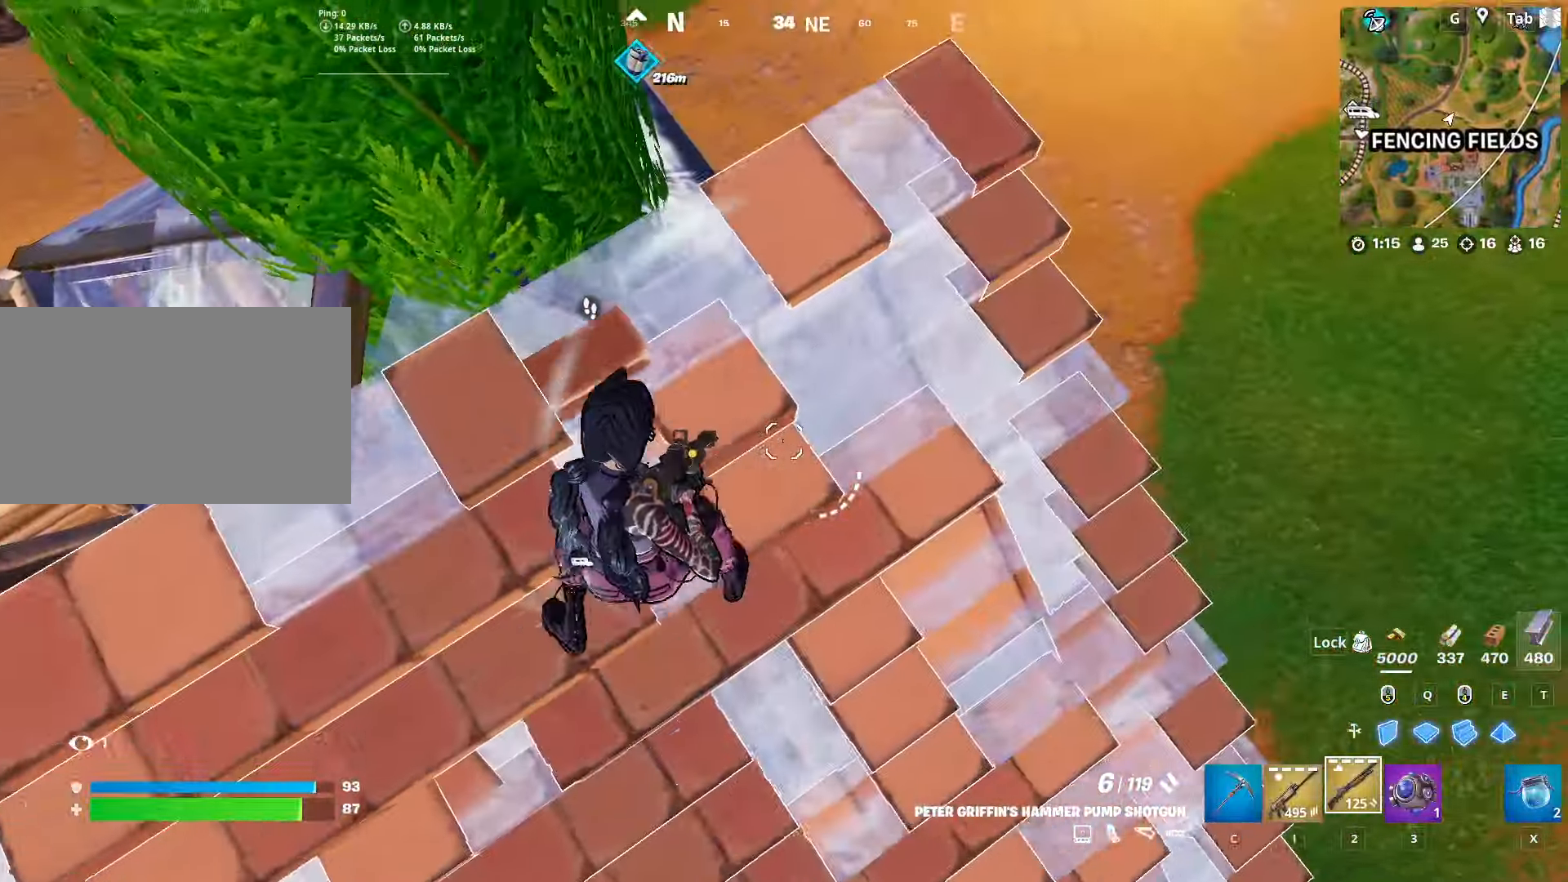
{"keys": ["w"], "mouse": [], "mouse_move": "right", "events": [[434, "d", "up"]]}
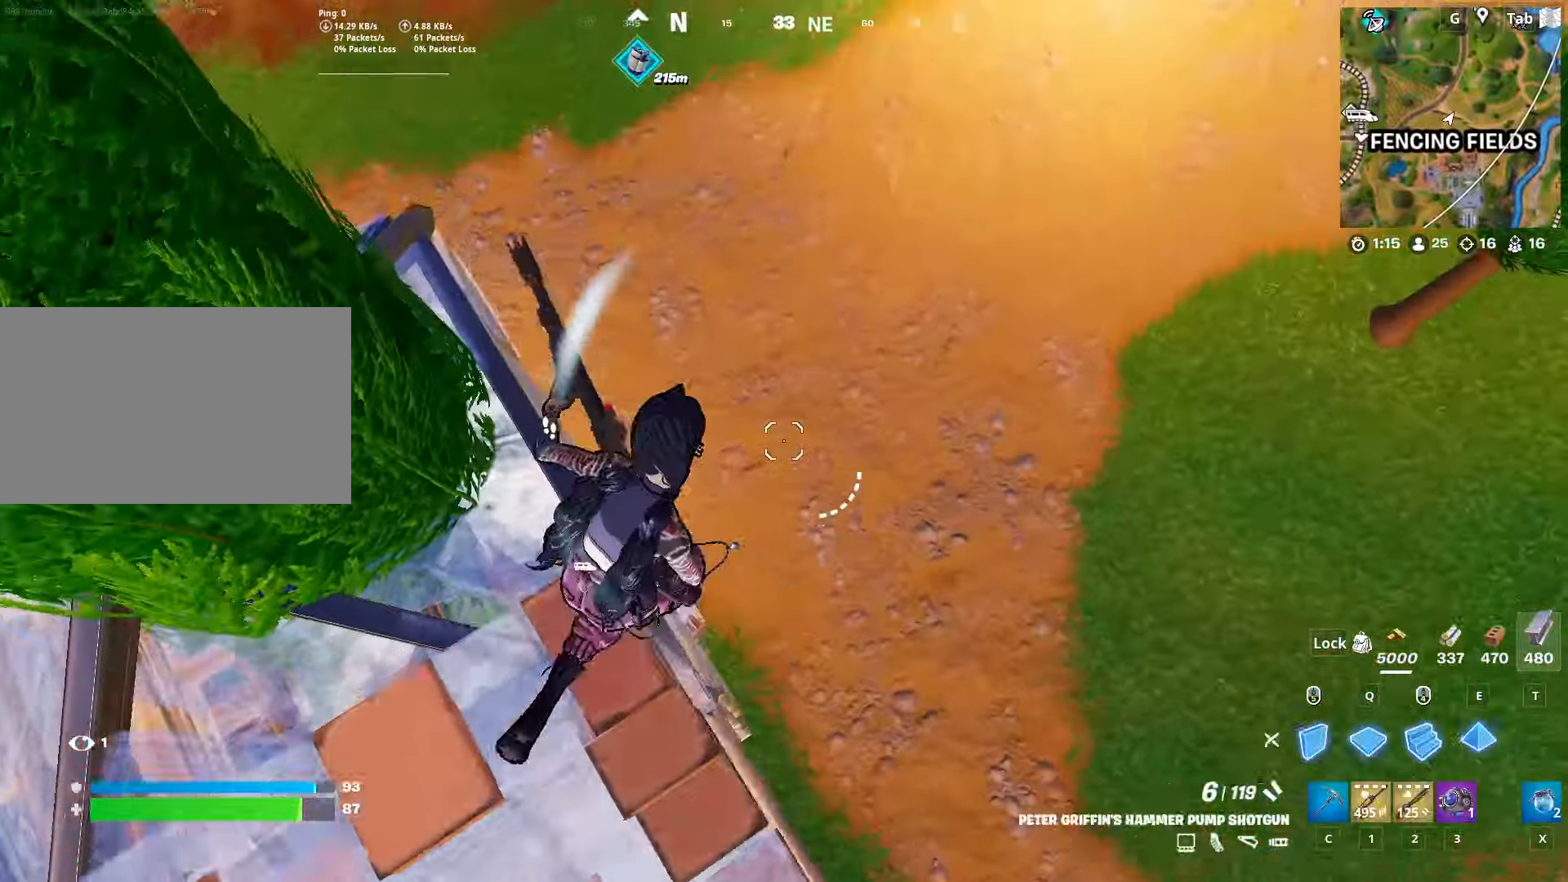
{"keys": ["d", "w"], "mouse": [], "mouse_move": "down-right", "events": [[17, "e", "down"], [117, "e", "up"], [250, "d", "down"]]}
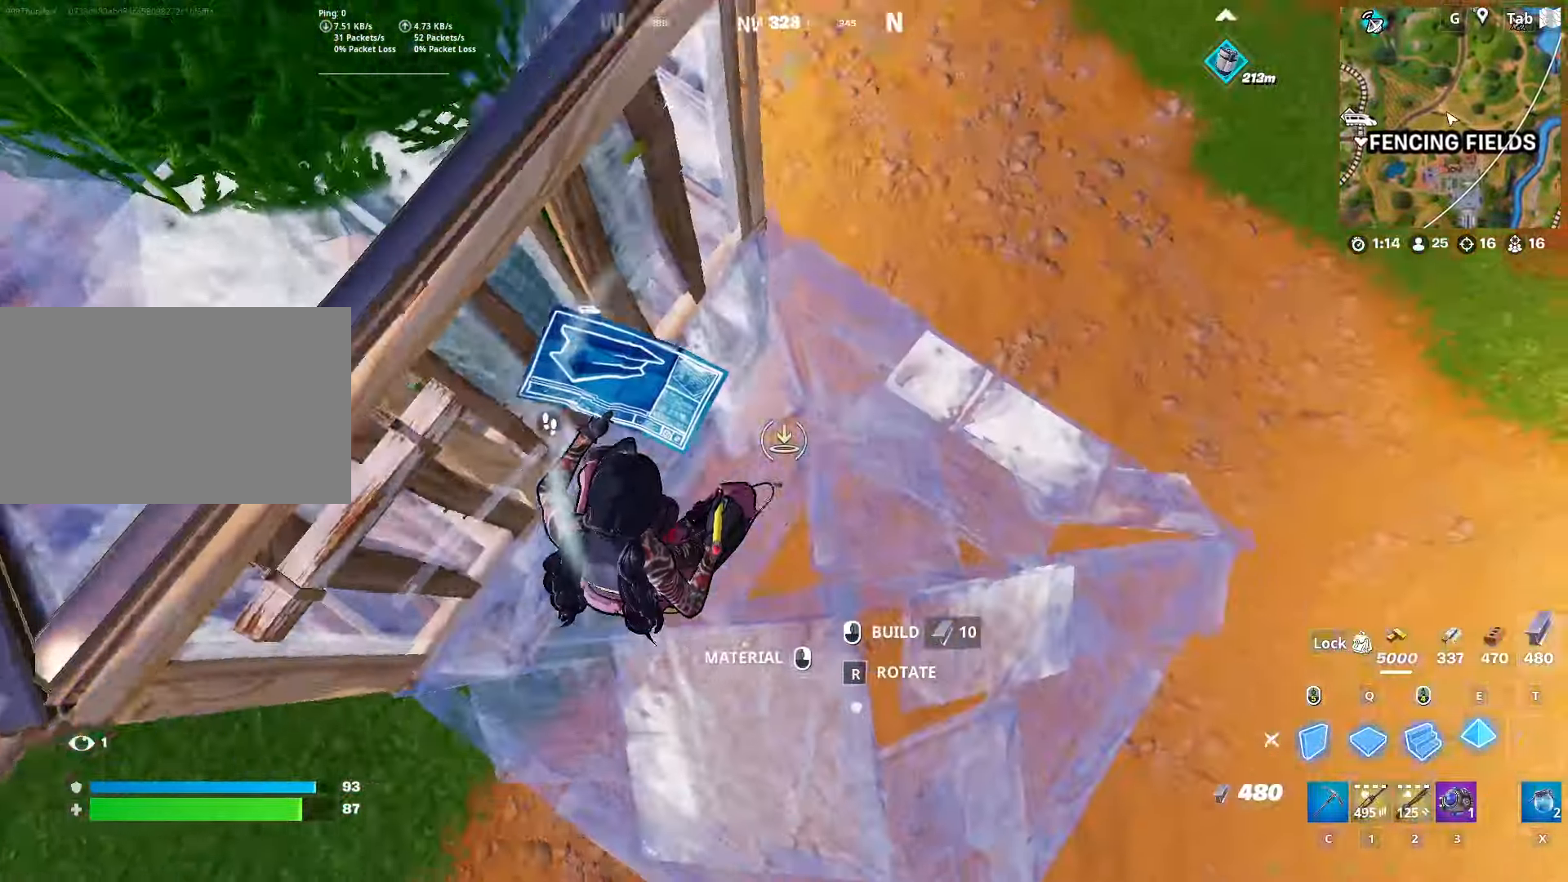
{"keys": ["d", "w"], "mouse": [], "mouse_move": "still", "events": [[84, "mouse_left", "down"], [267, "1", "down"], [267, "mouse_left", "up"], [451, "1", "up"]]}
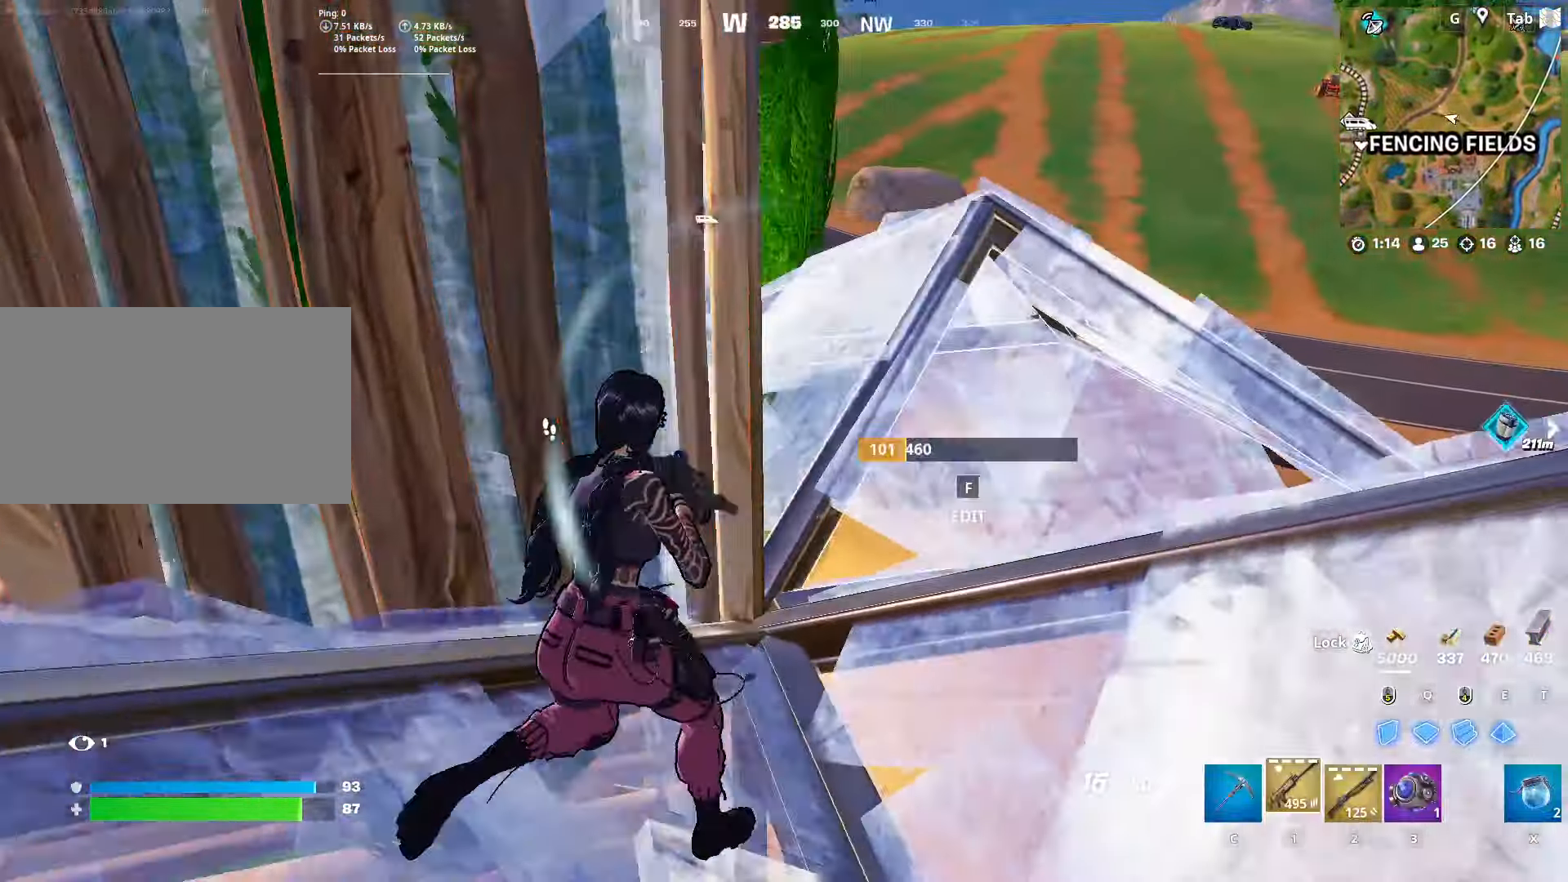
{"keys": ["d", "w"], "mouse": [], "mouse_move": "still", "events": [[50, "space", "down"], [283, "space", "up"]]}
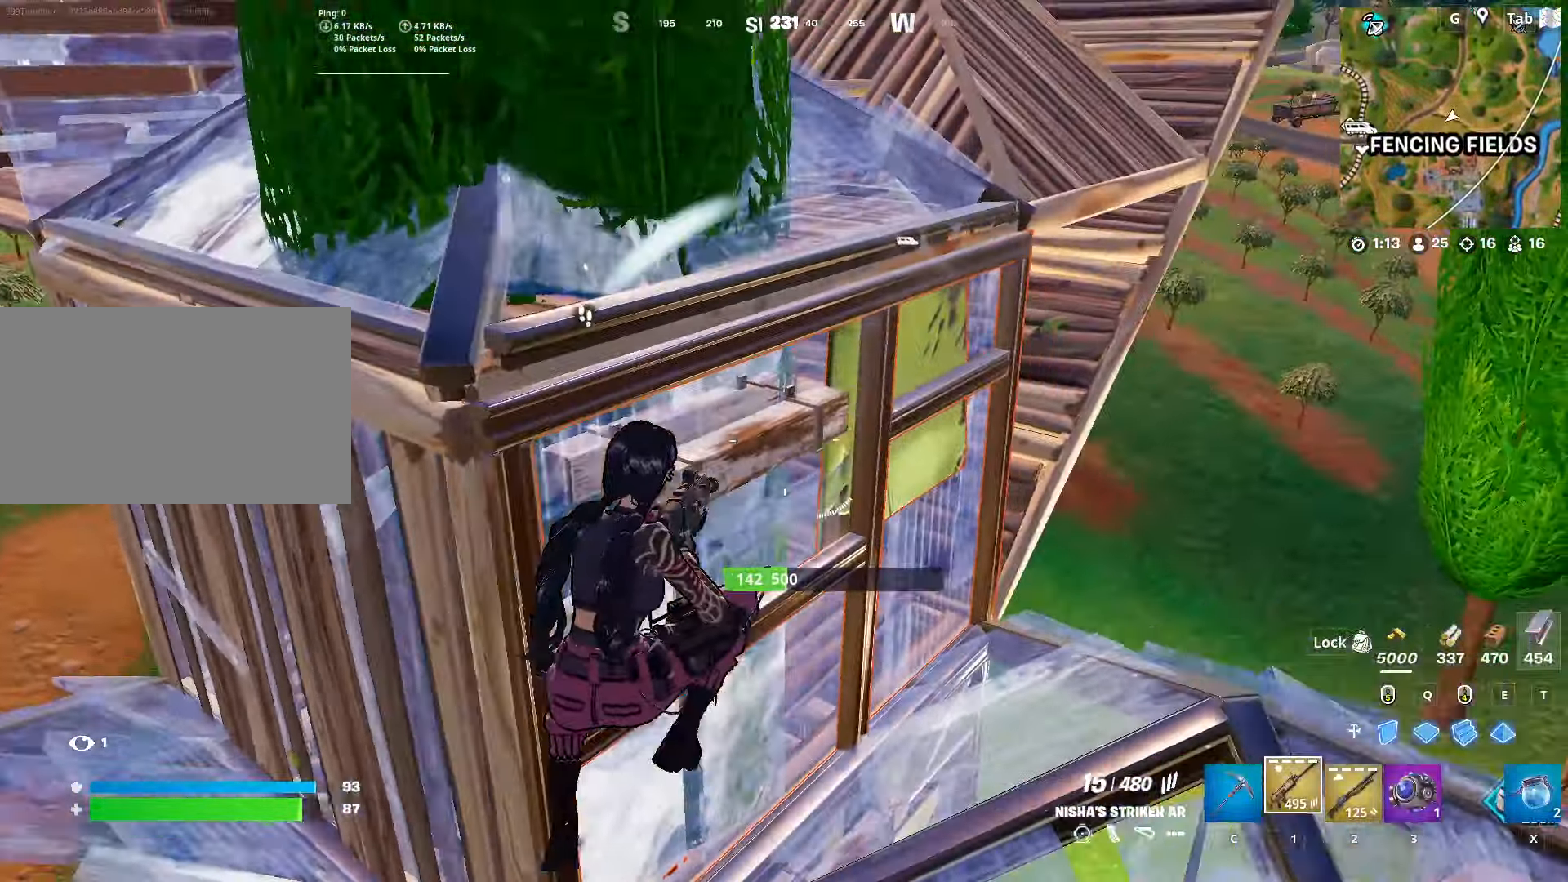
{"keys": ["d"], "mouse": [], "mouse_move": "still", "events": [[484, "w", "up"]]}
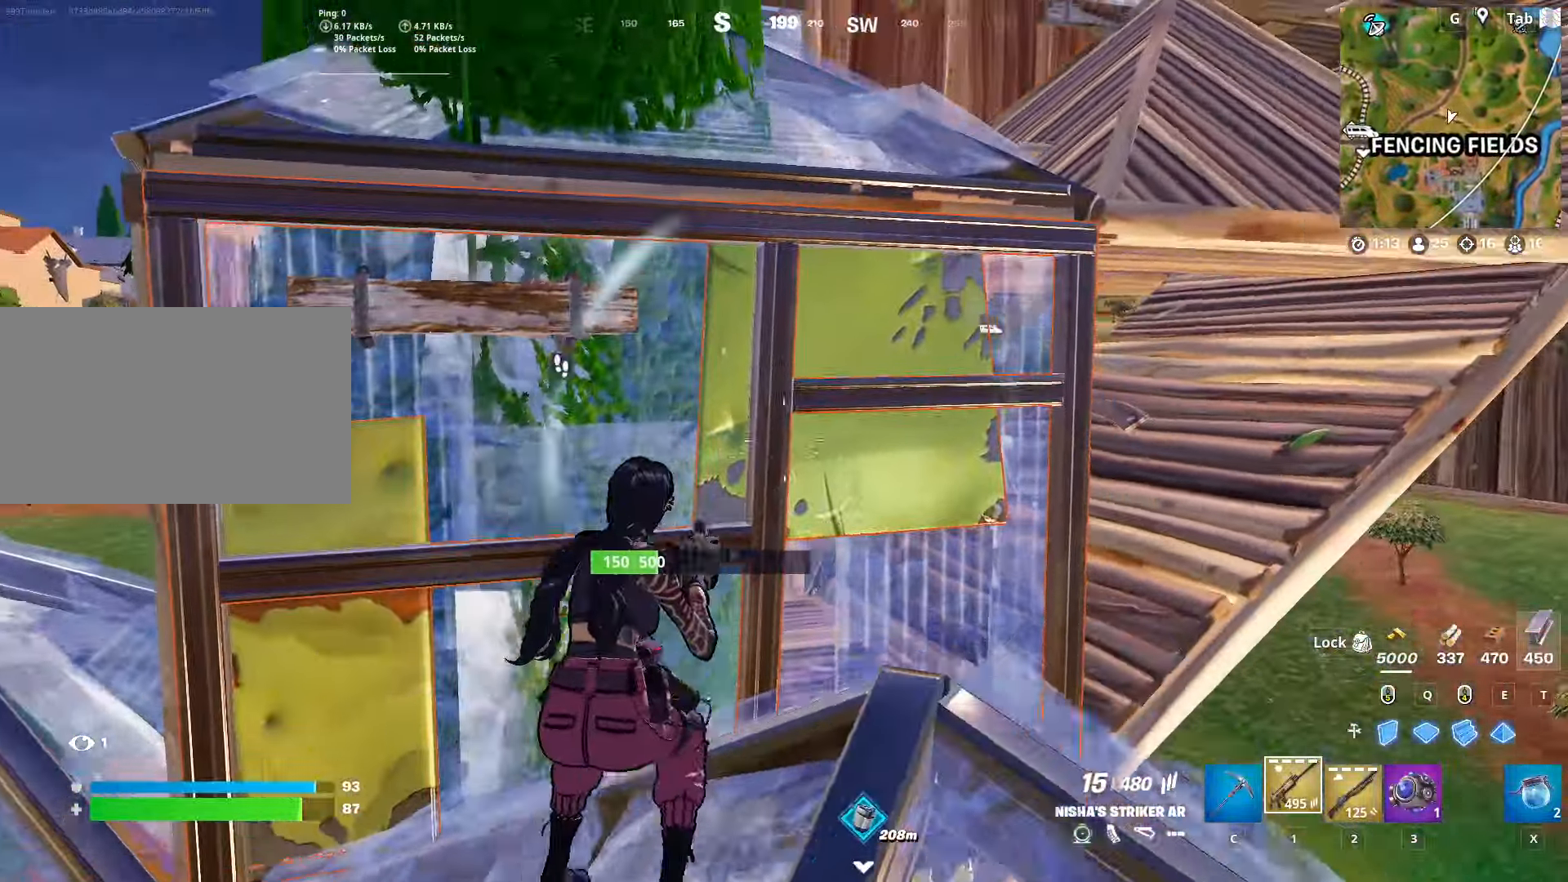
{"keys": ["w"], "mouse": ["left"], "mouse_move": "down", "events": [[33, "space", "down"], [183, "w", "down"], [267, "q", "down"], [267, "space", "up"], [317, "d", "up"], [367, "mouse_right", "down"], [417, "mouse_left", "down"], [467, "q", "up"], [500, "mouse_right", "up"]]}
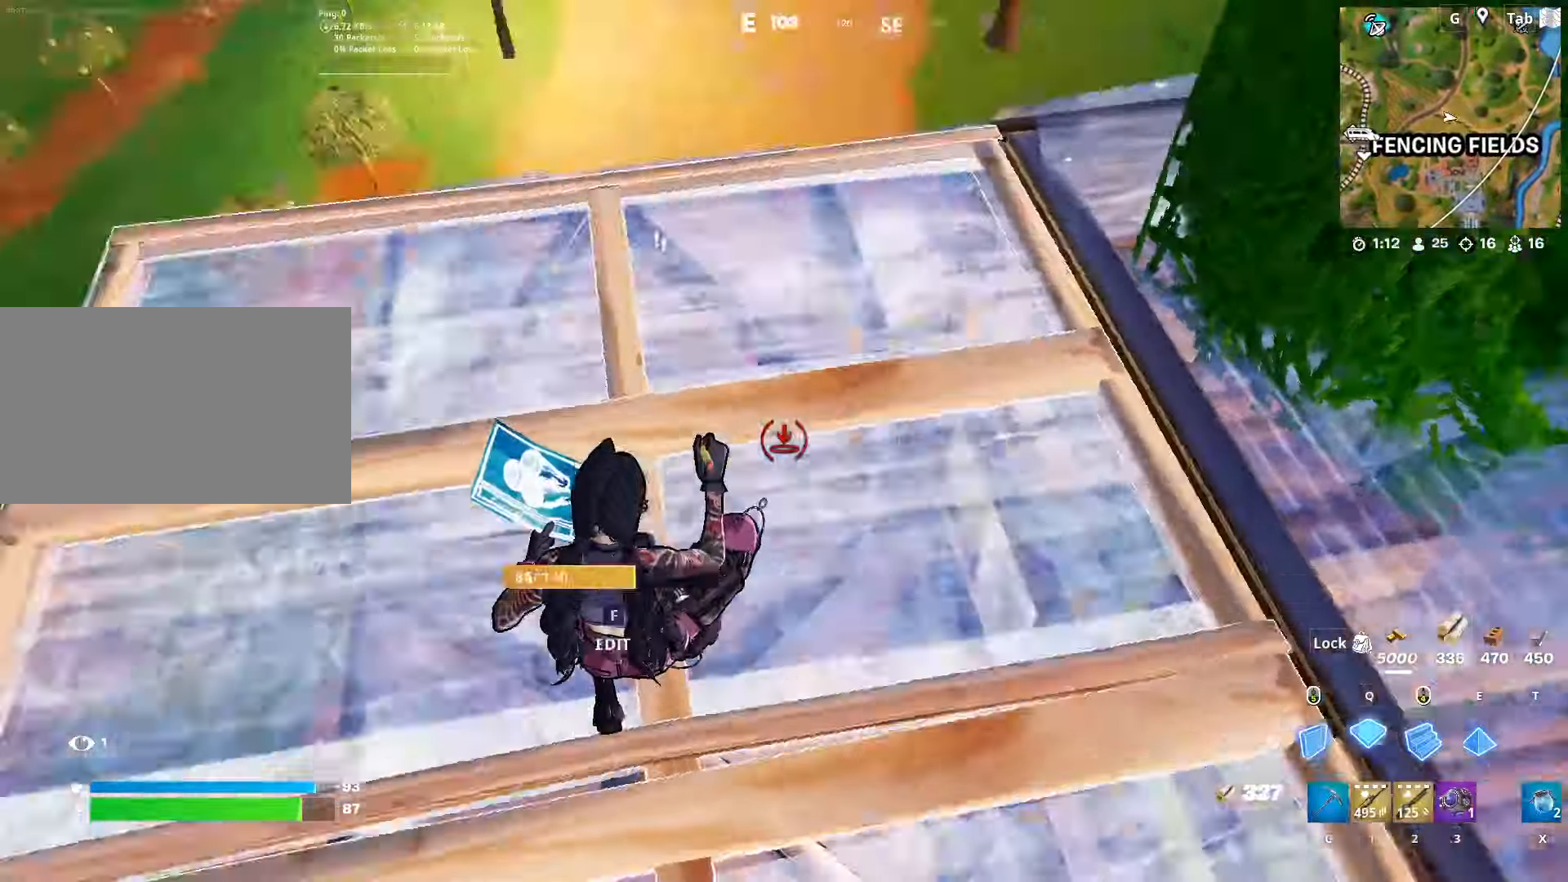
{"keys": ["space", "w"], "mouse": ["left"], "mouse_move": "still", "events": [[234, "space", "down"]]}
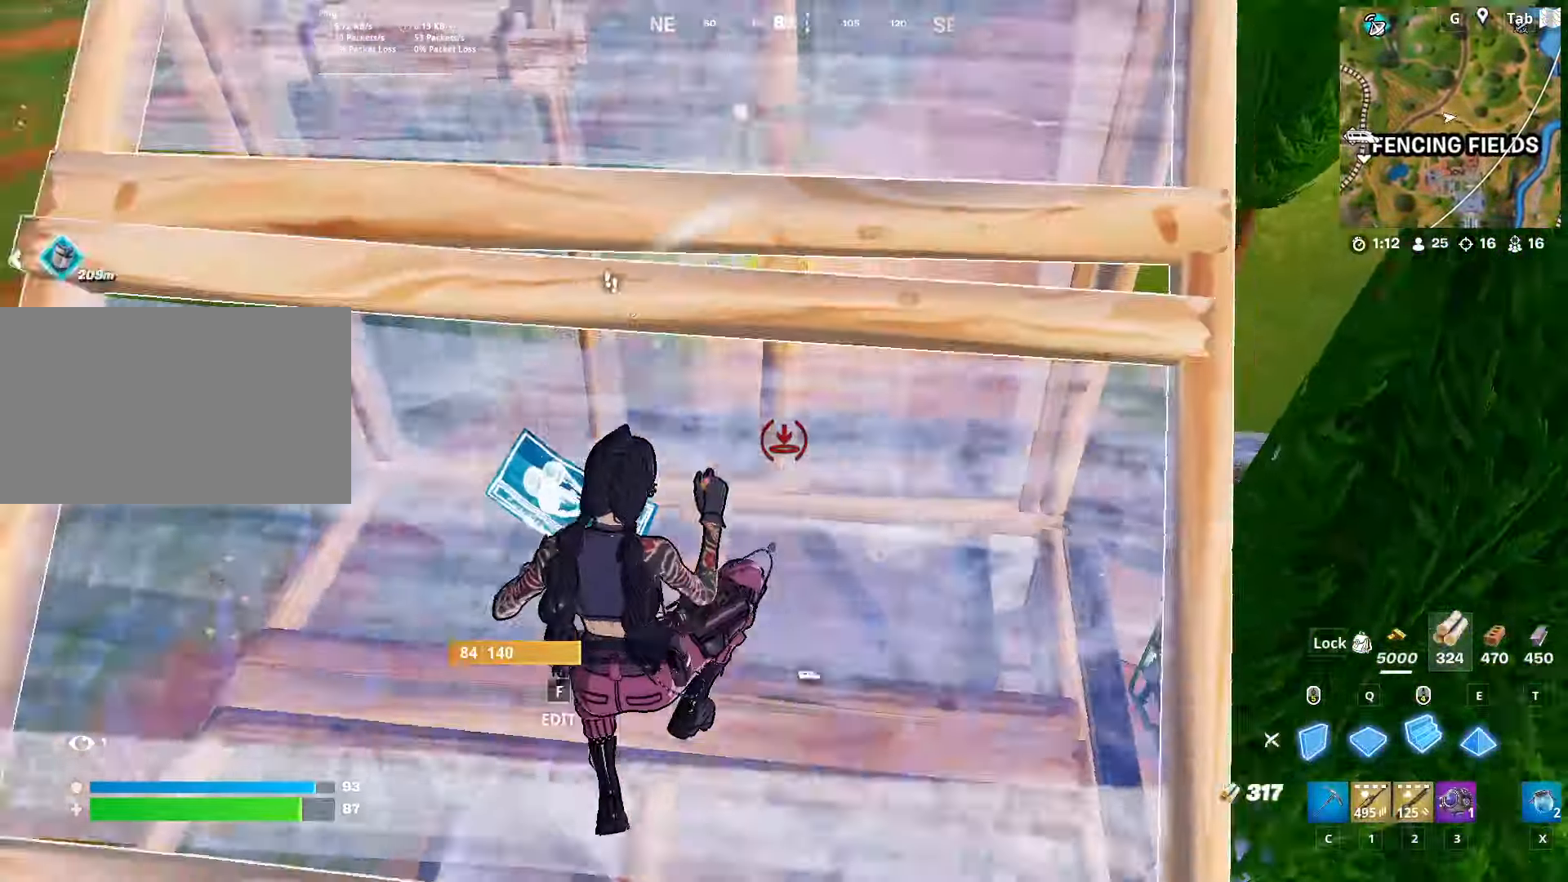
{"keys": ["d", "w"], "mouse": [], "mouse_move": "down", "events": [[17, "space", "up"], [67, "d", "down"], [117, "1", "down"], [117, "mouse_left", "up"], [300, "1", "up"]]}
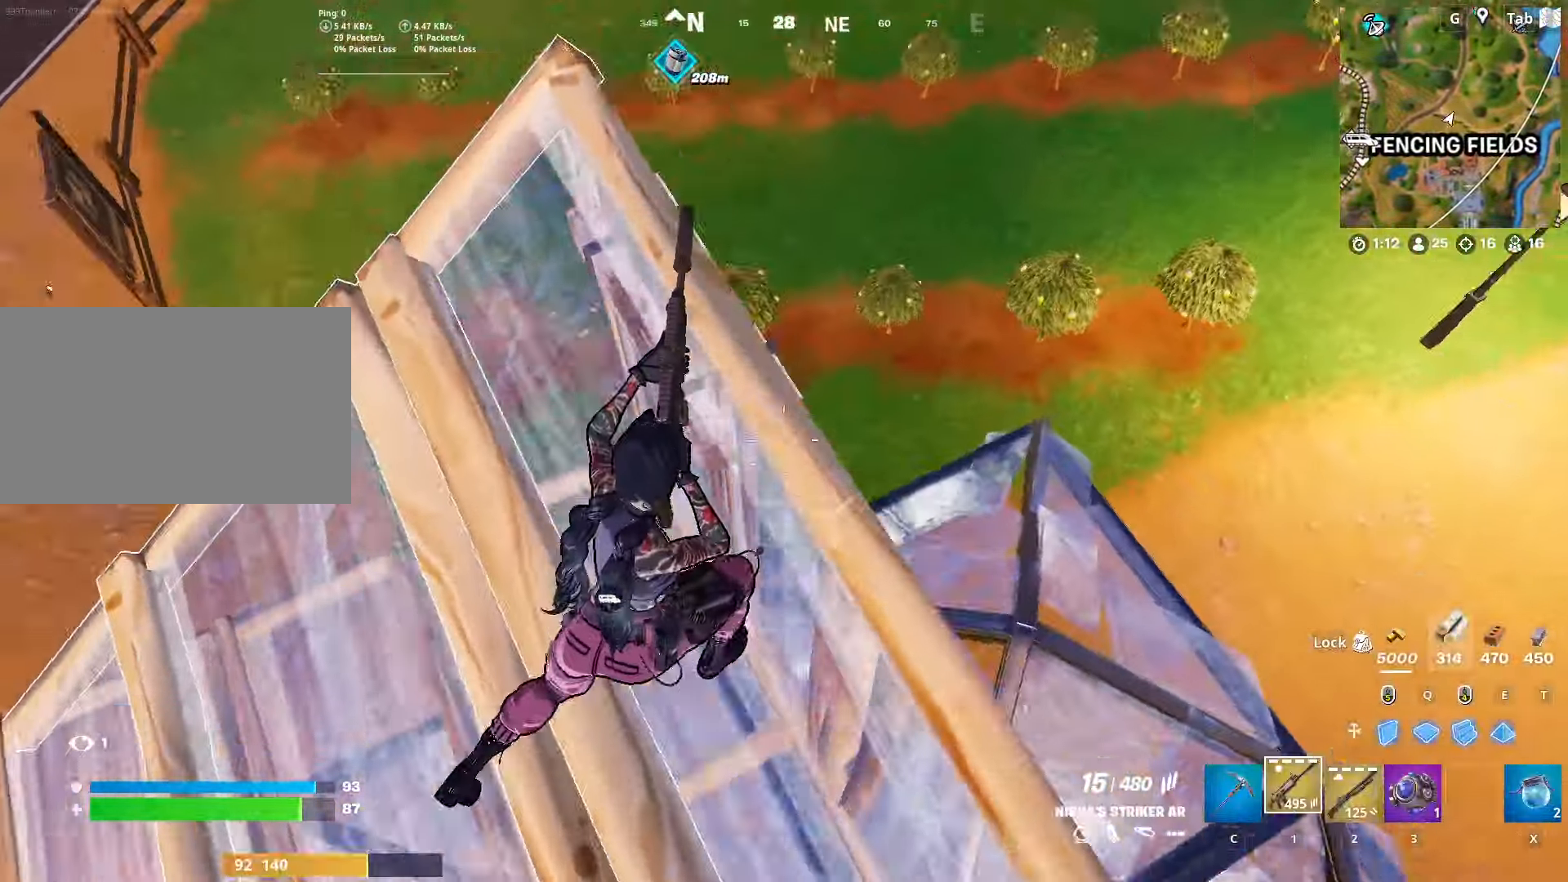
{"keys": ["d", "s"], "mouse": [], "mouse_move": "still", "events": [[50, "2", "down"], [183, "2", "up"], [233, "w", "up"], [333, "s", "down"]]}
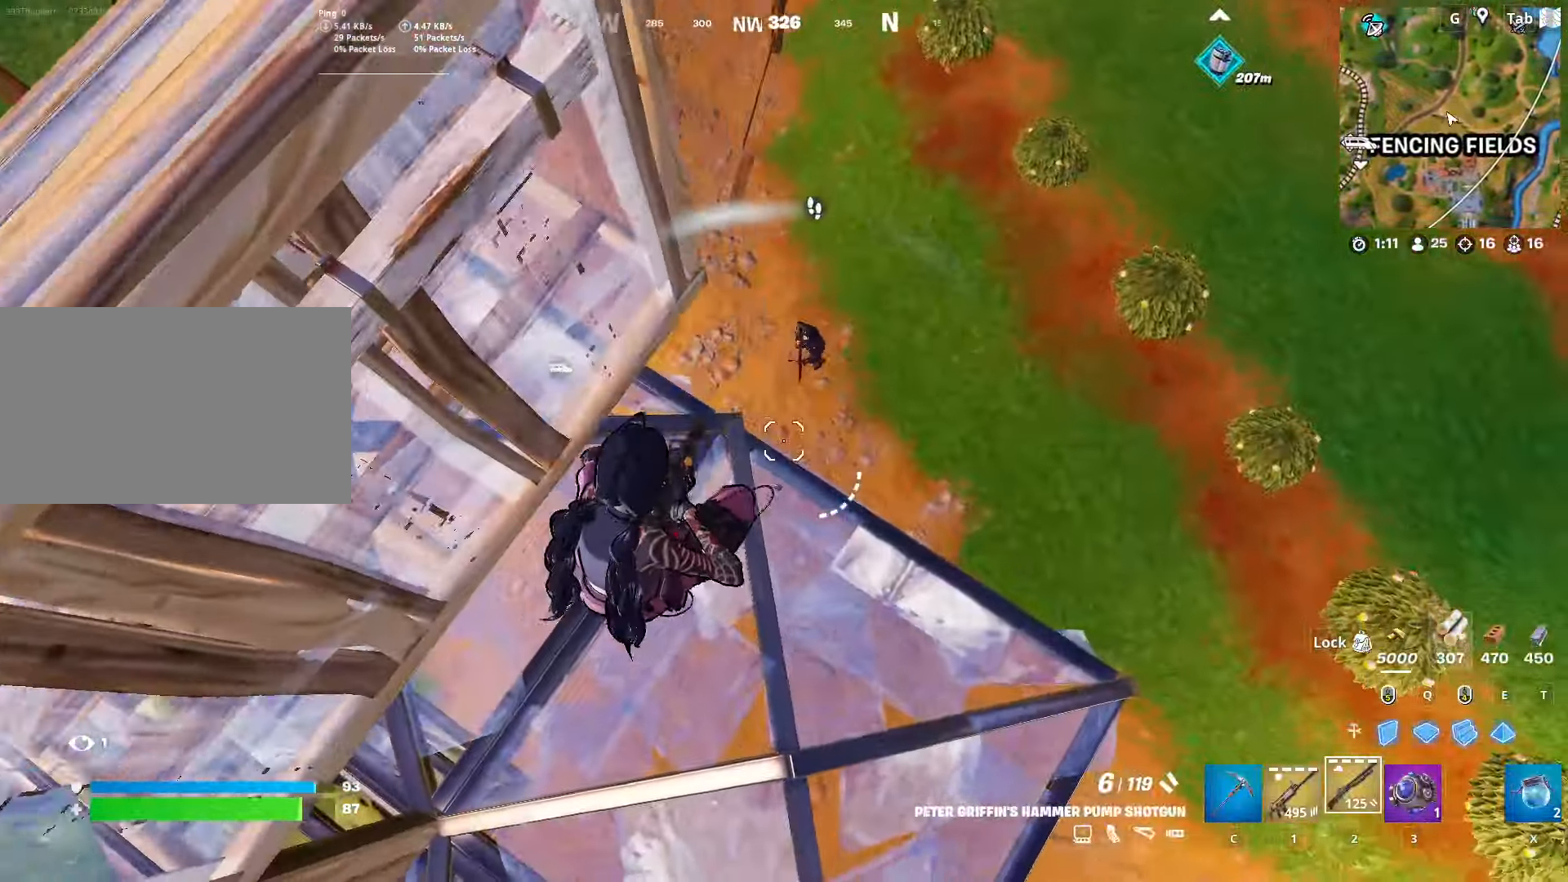
{"keys": ["d", "w"], "mouse": [], "mouse_move": "up-right", "events": [[67, "s", "up"], [201, "mouse_left", "down"], [268, "w", "down"], [351, "mouse_left", "up"]]}
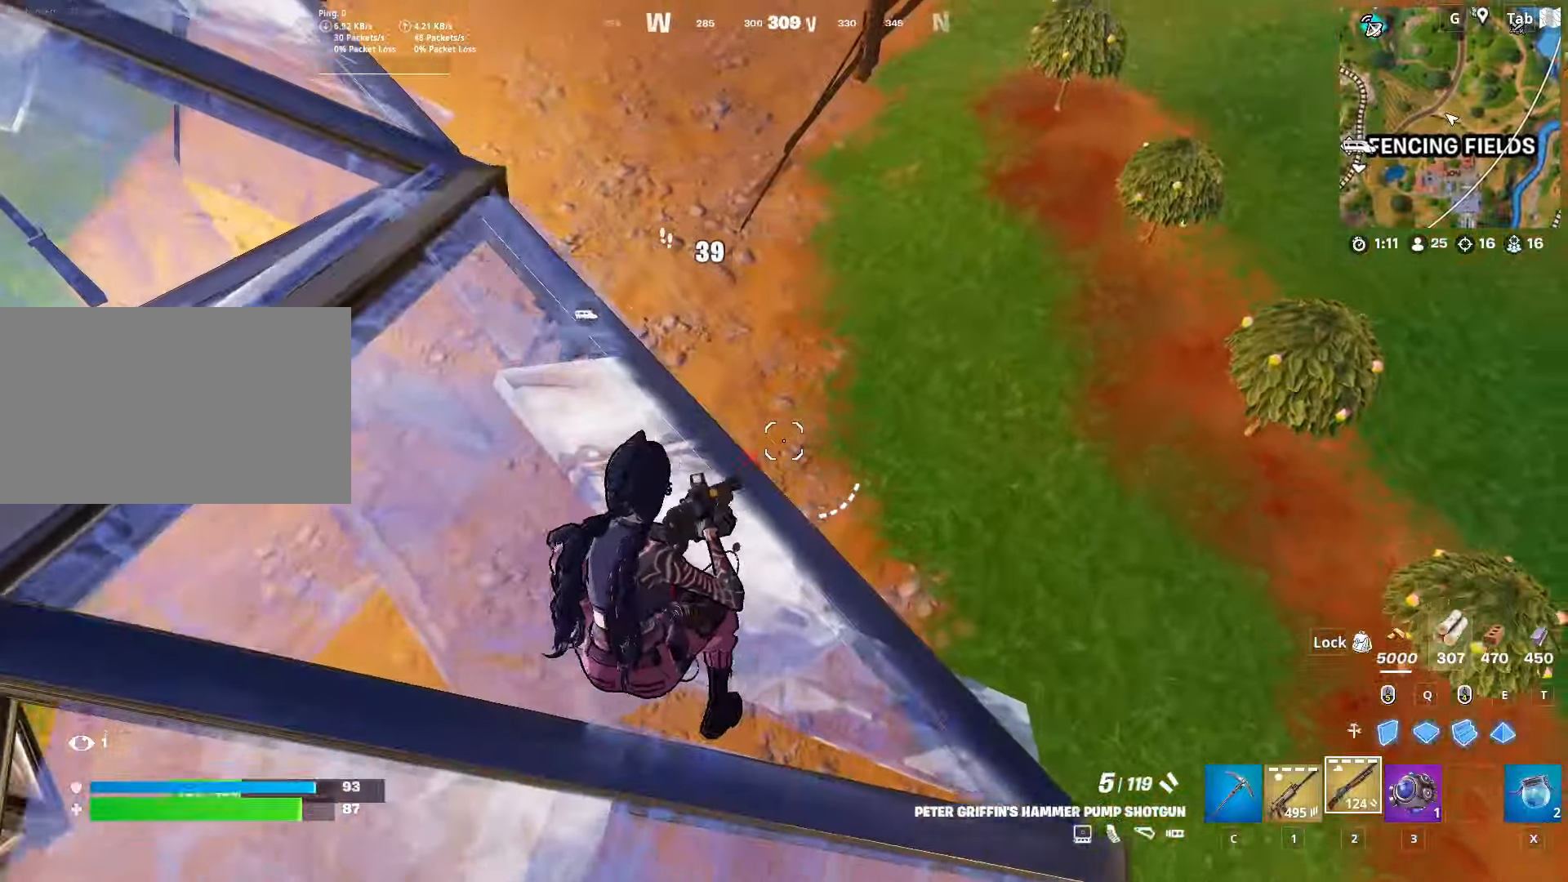
{"keys": ["2", "d", "w"], "mouse": [], "mouse_move": "down", "events": [[34, "d", "up"], [134, "e", "down"], [134, "mouse_left", "down"], [134, "q", "down"], [184, "q", "up"], [267, "e", "up"], [367, "d", "down"], [417, "mouse_left", "up"], [451, "2", "down"]]}
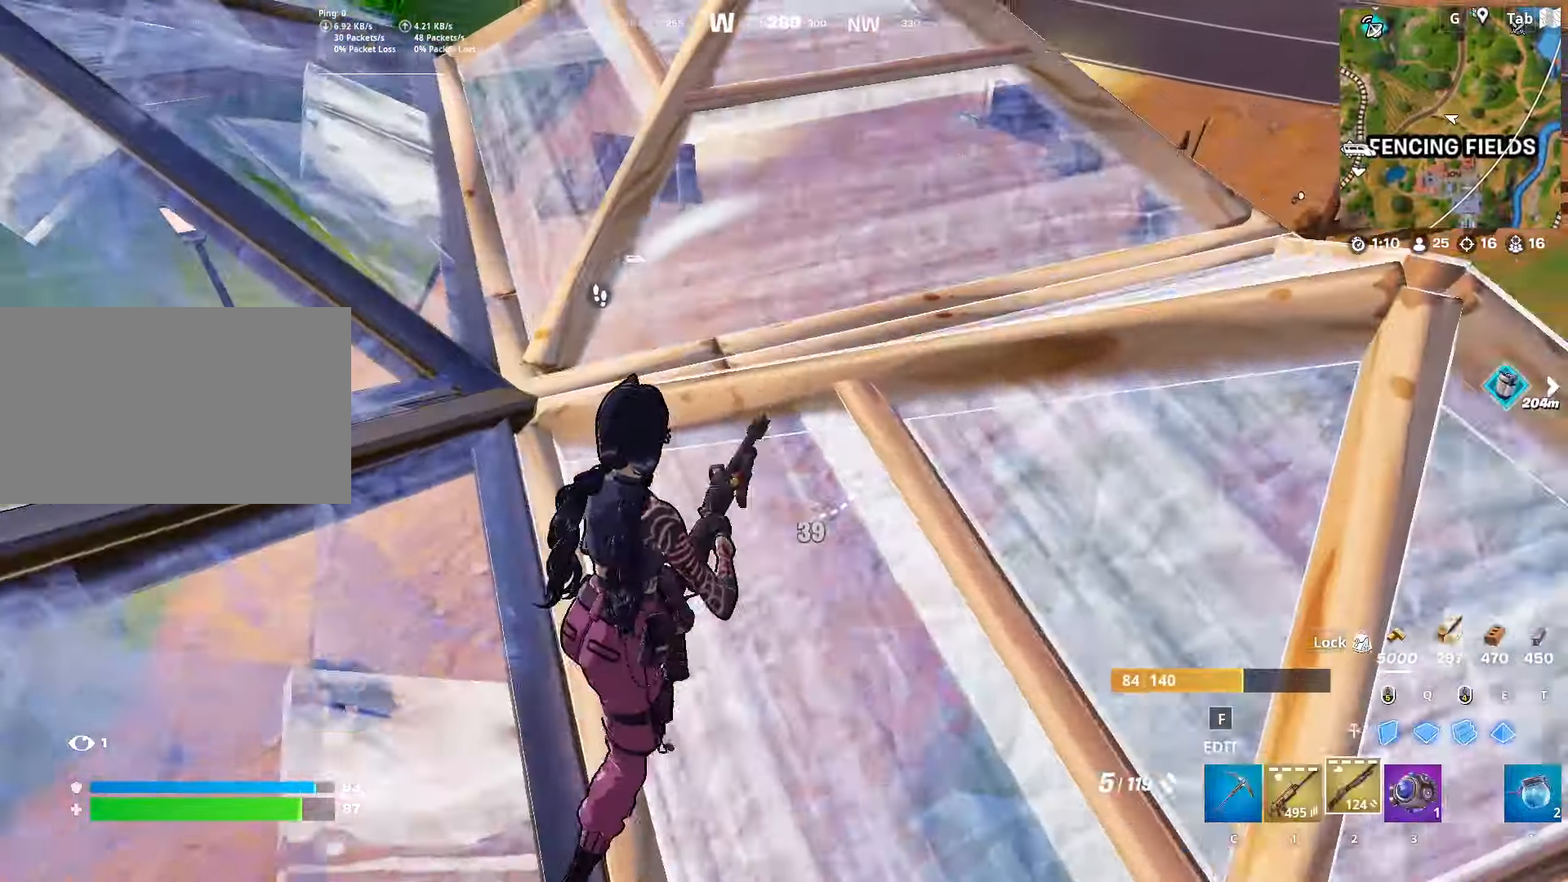
{"keys": ["d", "w"], "mouse": [], "mouse_move": "down-left", "events": [[100, "2", "up"], [233, "d", "up"], [333, "f", "down"], [433, "f", "up"], [433, "mouse_left", "down"], [467, "d", "down"], [467, "mouse_left", "up"]]}
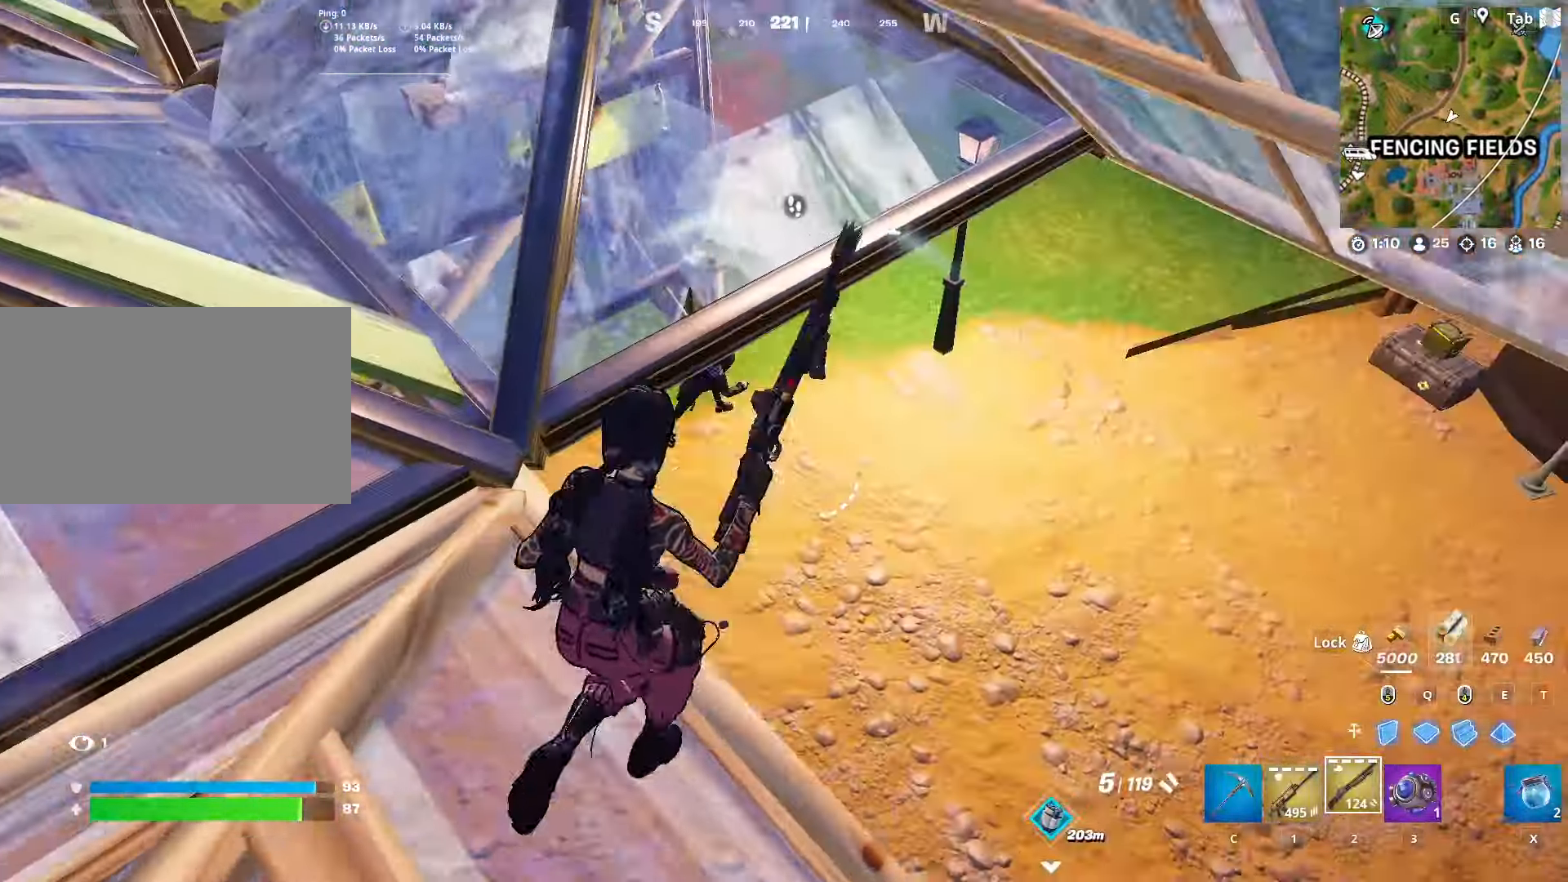
{"keys": ["d", "w"], "mouse": ["left"], "mouse_move": "right", "events": [[484, "mouse_left", "down"]]}
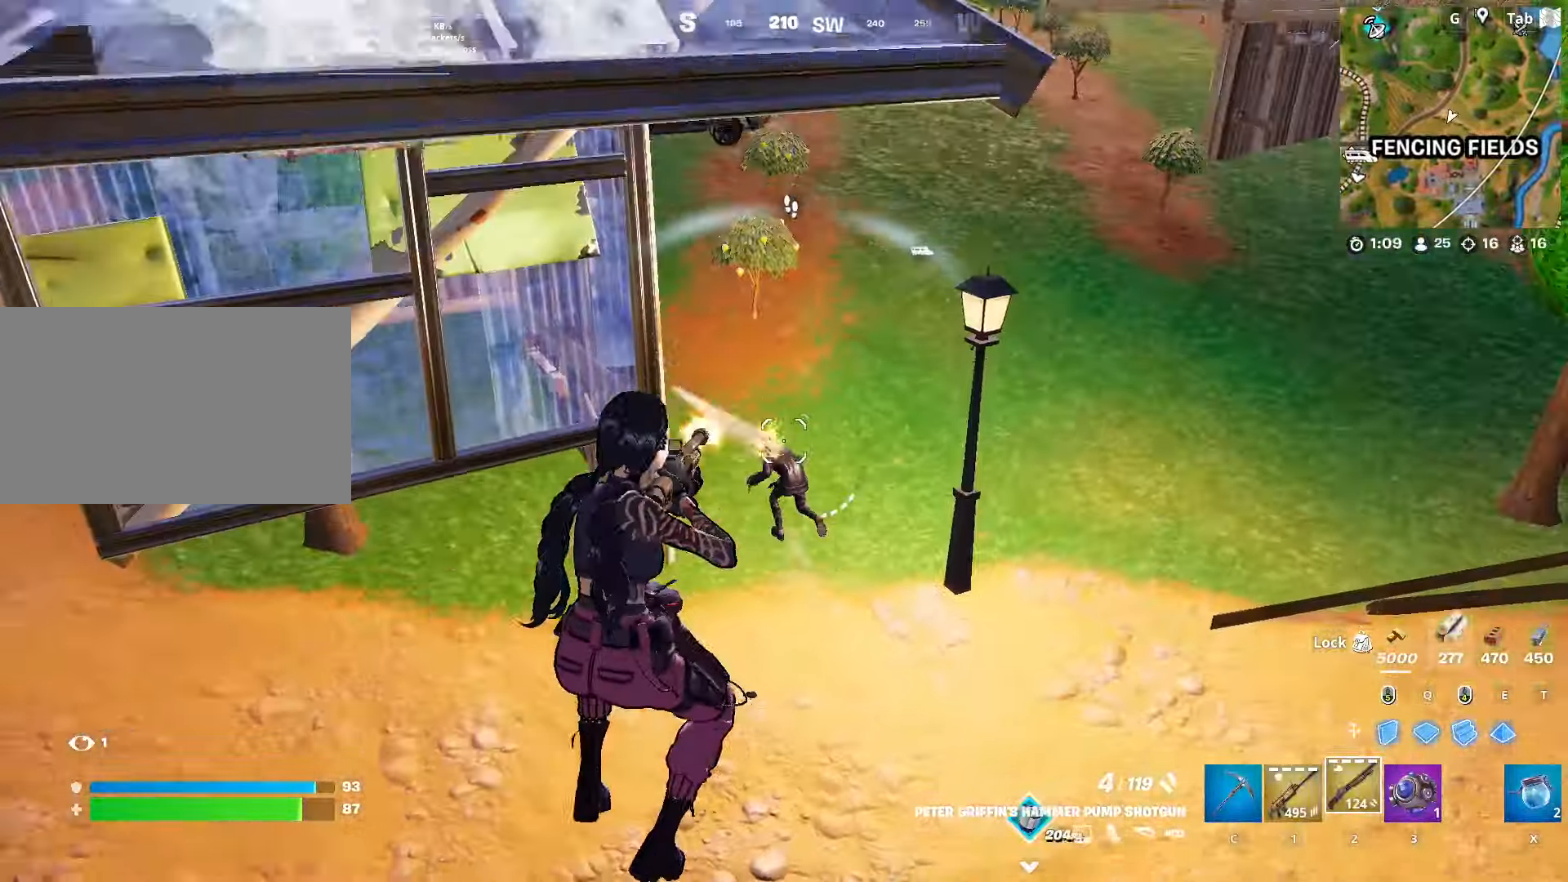
{"keys": ["ctrl", "d", "w"], "mouse": [], "mouse_move": "down-left", "events": [[83, "1", "down"], [133, "mouse_left", "up"], [233, "1", "up"], [500, "ctrl", "down"]]}
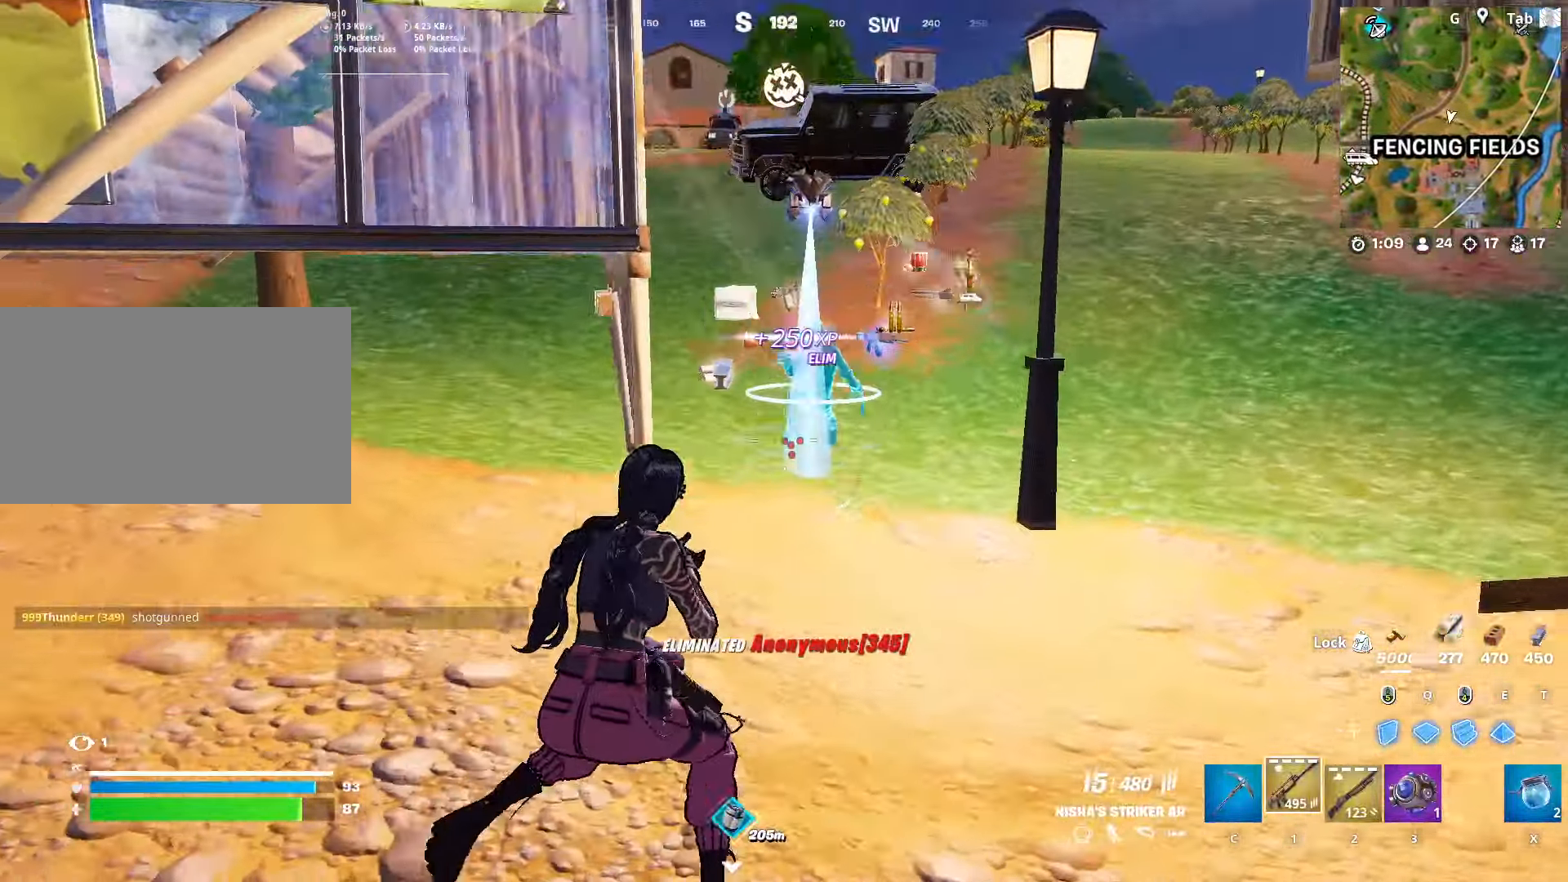
{"keys": ["w"], "mouse": [], "mouse_move": "still", "events": [[50, "d", "up"], [150, "ctrl", "up"], [234, "c", "down"], [334, "c", "up"]]}
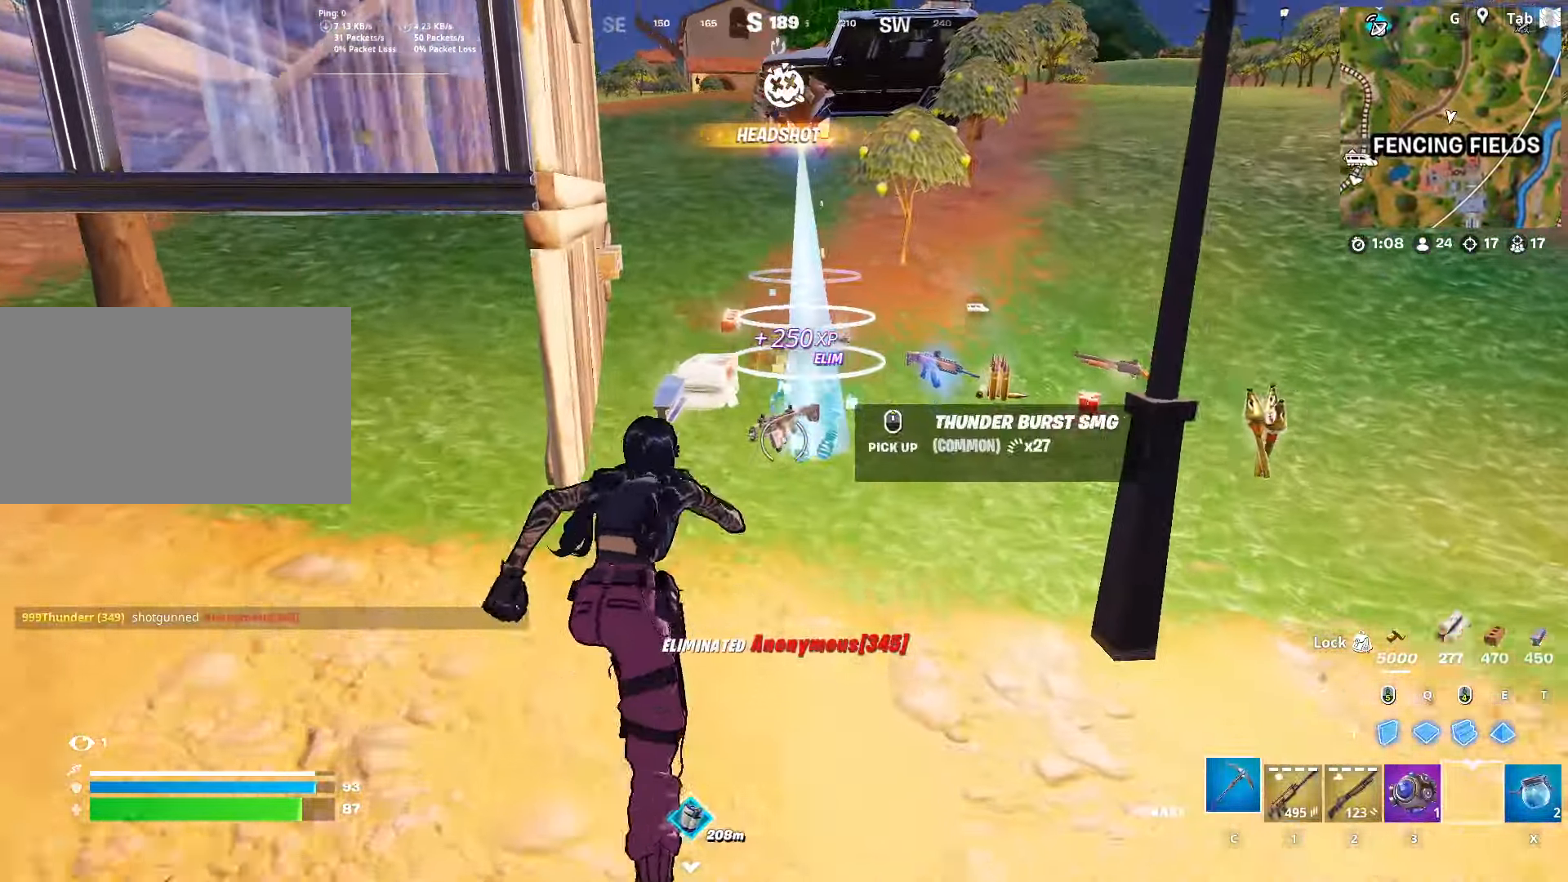
{"keys": ["a", "w"], "mouse": [], "mouse_move": "still", "events": [[250, "d", "down"], [300, "d", "up"], [400, "a", "down"]]}